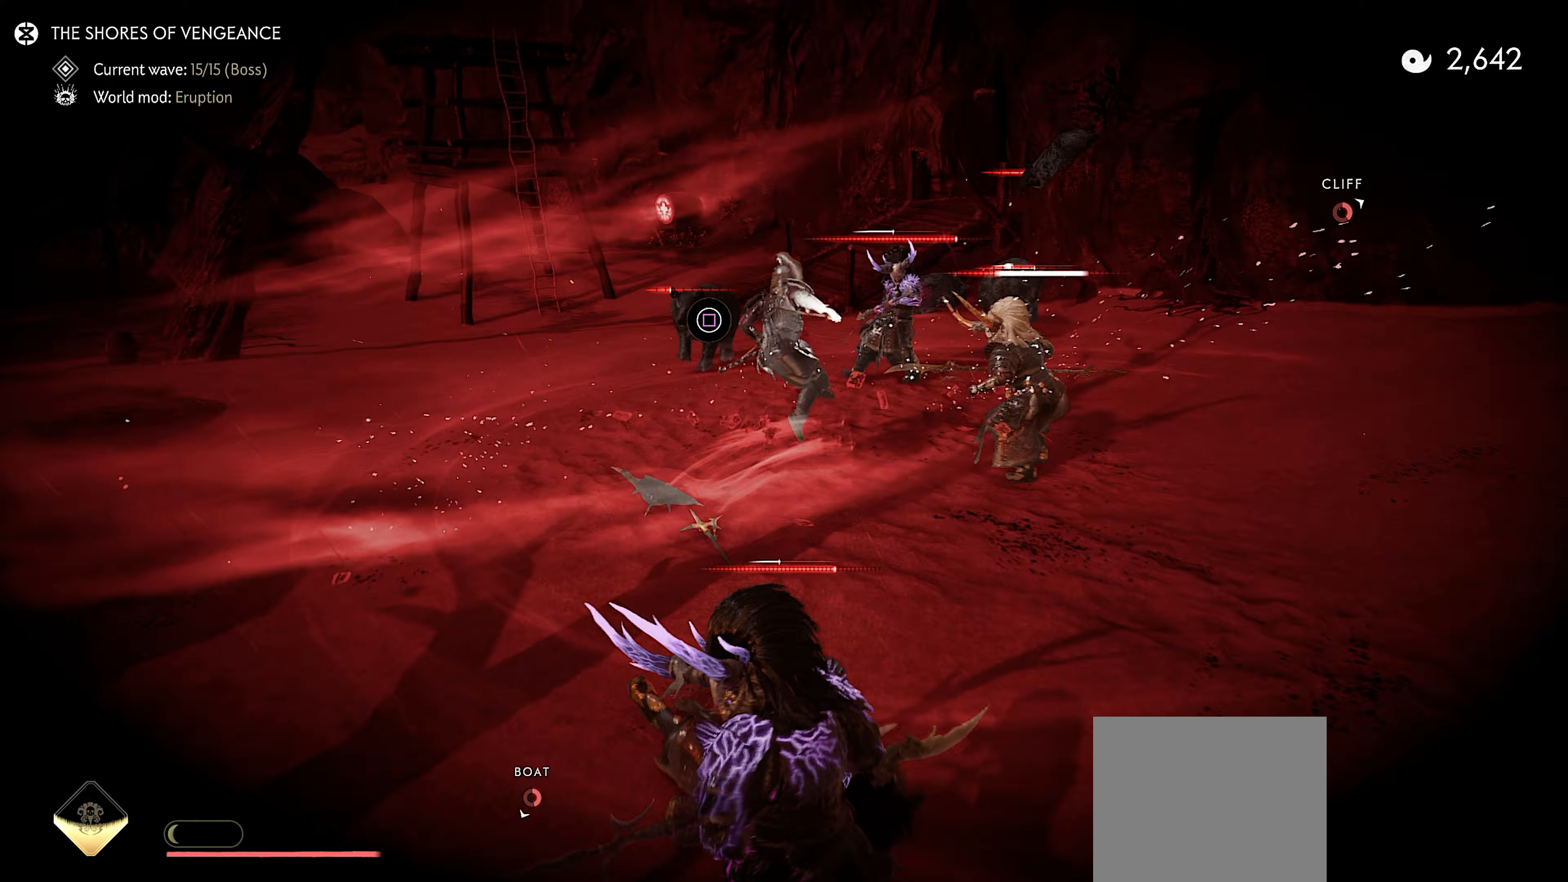
Gameplay with a controller (PlayStation layout); each line is a JSON object with the inputs held at the frame after it. "events" lists button and stick changes between this image and that frame as [ms after this image, input, new state], when the widget could be followed in between.
{"buttons": [], "left_stick": "up", "right_stick": "right", "events": [[133, "SQUARE", "down"], [133, "right_stick", "right"], [283, "SQUARE", "up"]]}
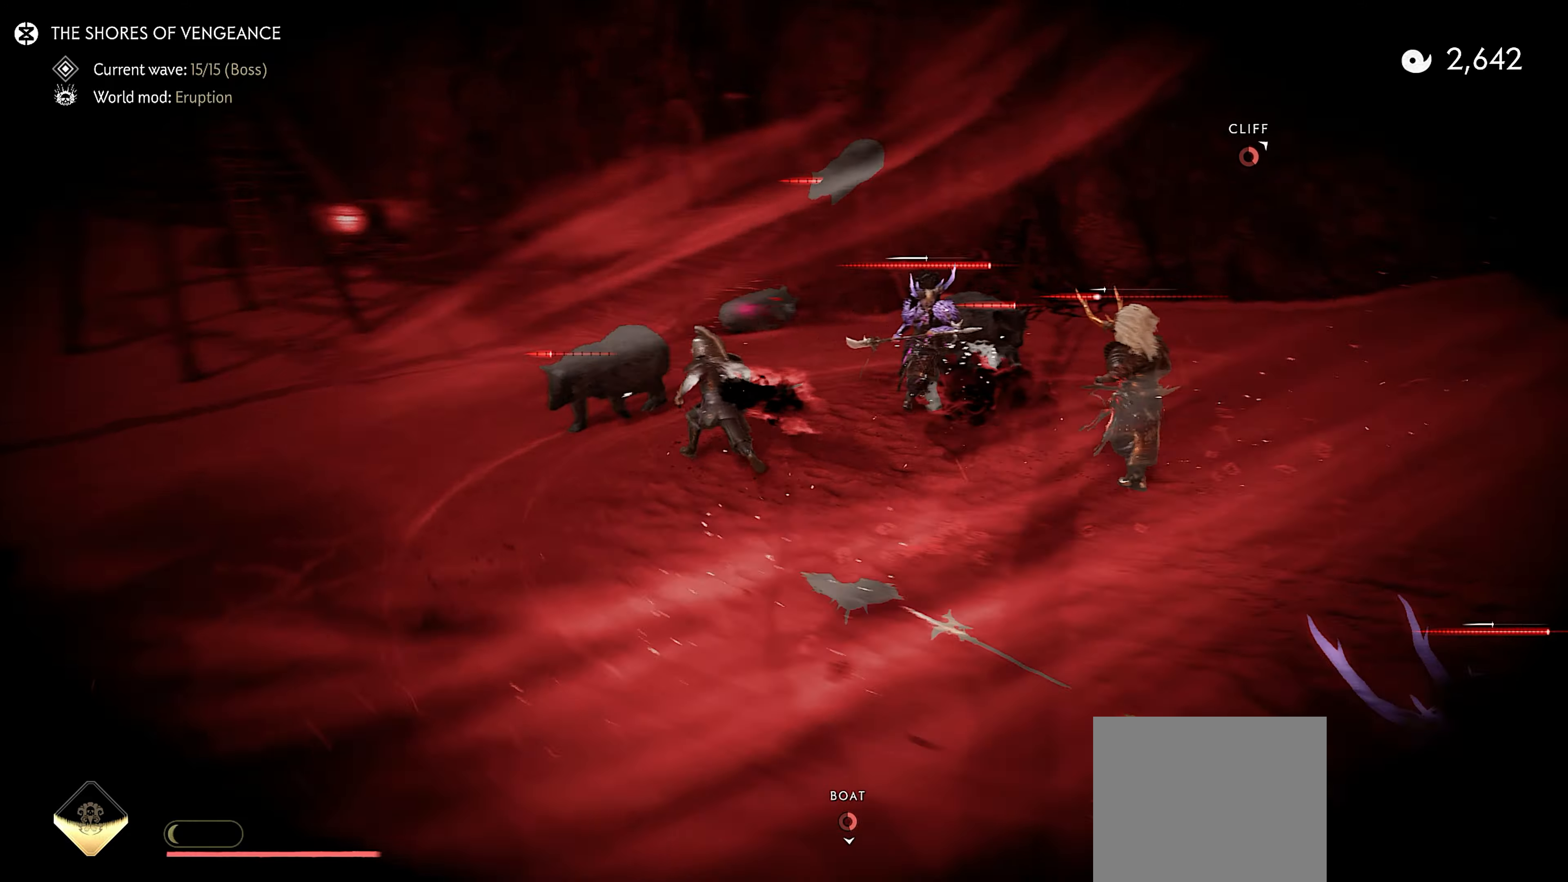
{"buttons": [], "left_stick": "up", "right_stick": "center", "events": [[350, "right_stick", "center"]]}
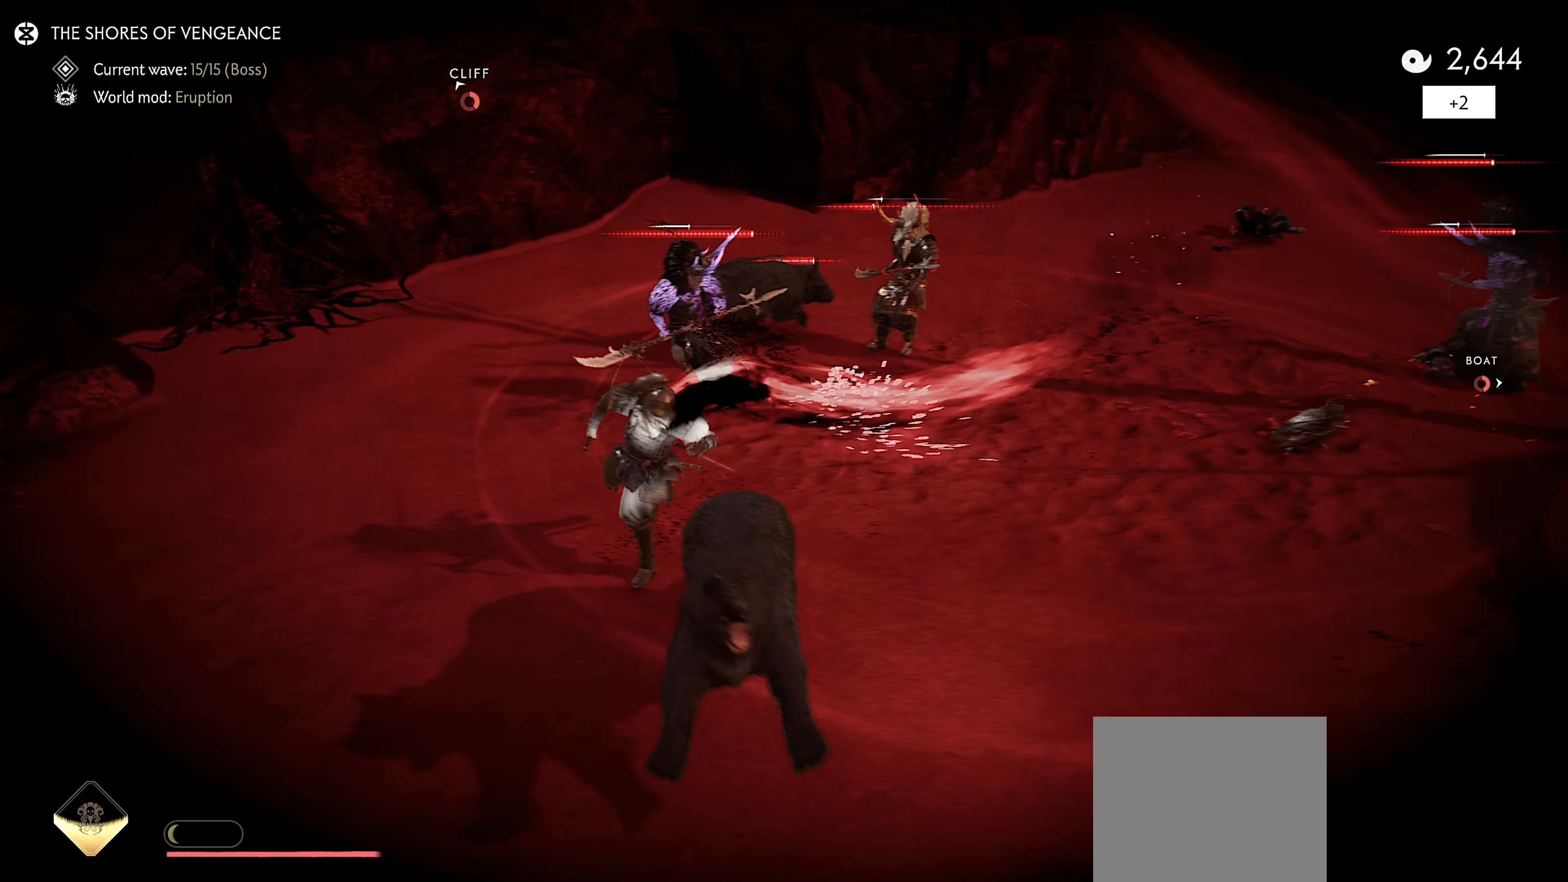
{"buttons": ["SQUARE"], "left_stick": "up", "right_stick": "center", "events": [[200, "CROSS", "down"], [283, "right_stick", "right"], [300, "CROSS", "up"], [333, "CROSS", "down"], [400, "CROSS", "up"], [433, "right_stick", "center"], [500, "SQUARE", "down"]]}
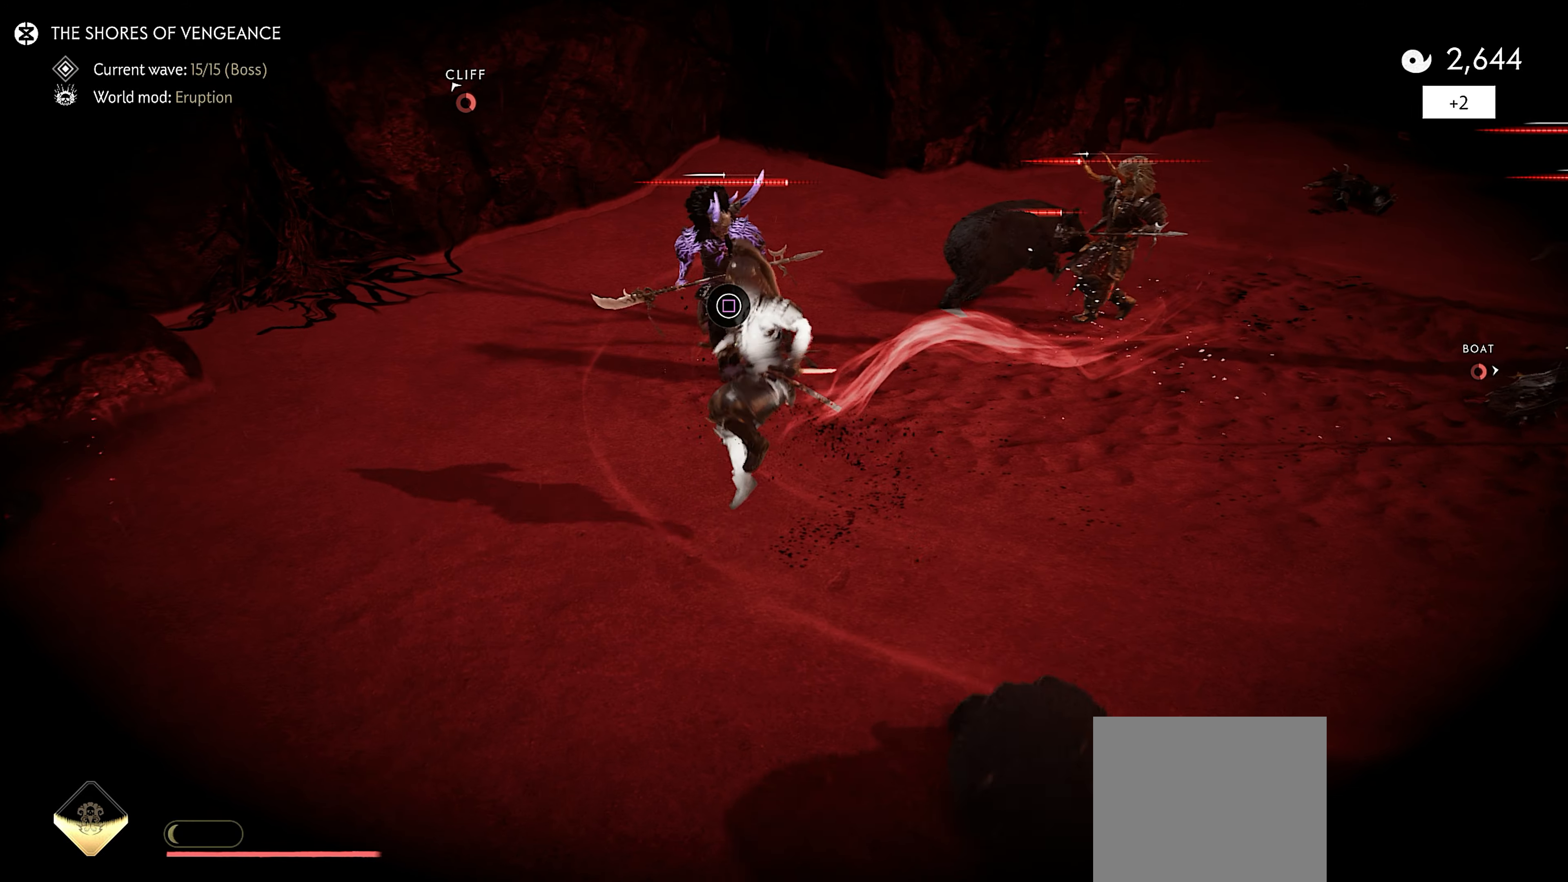
{"buttons": [], "left_stick": "up-right", "right_stick": "right", "events": [[100, "SQUARE", "up"], [167, "SQUARE", "down"], [167, "right_stick", "right"], [250, "left_stick", "center"], [283, "SQUARE", "up"], [417, "left_stick", "up-right"]]}
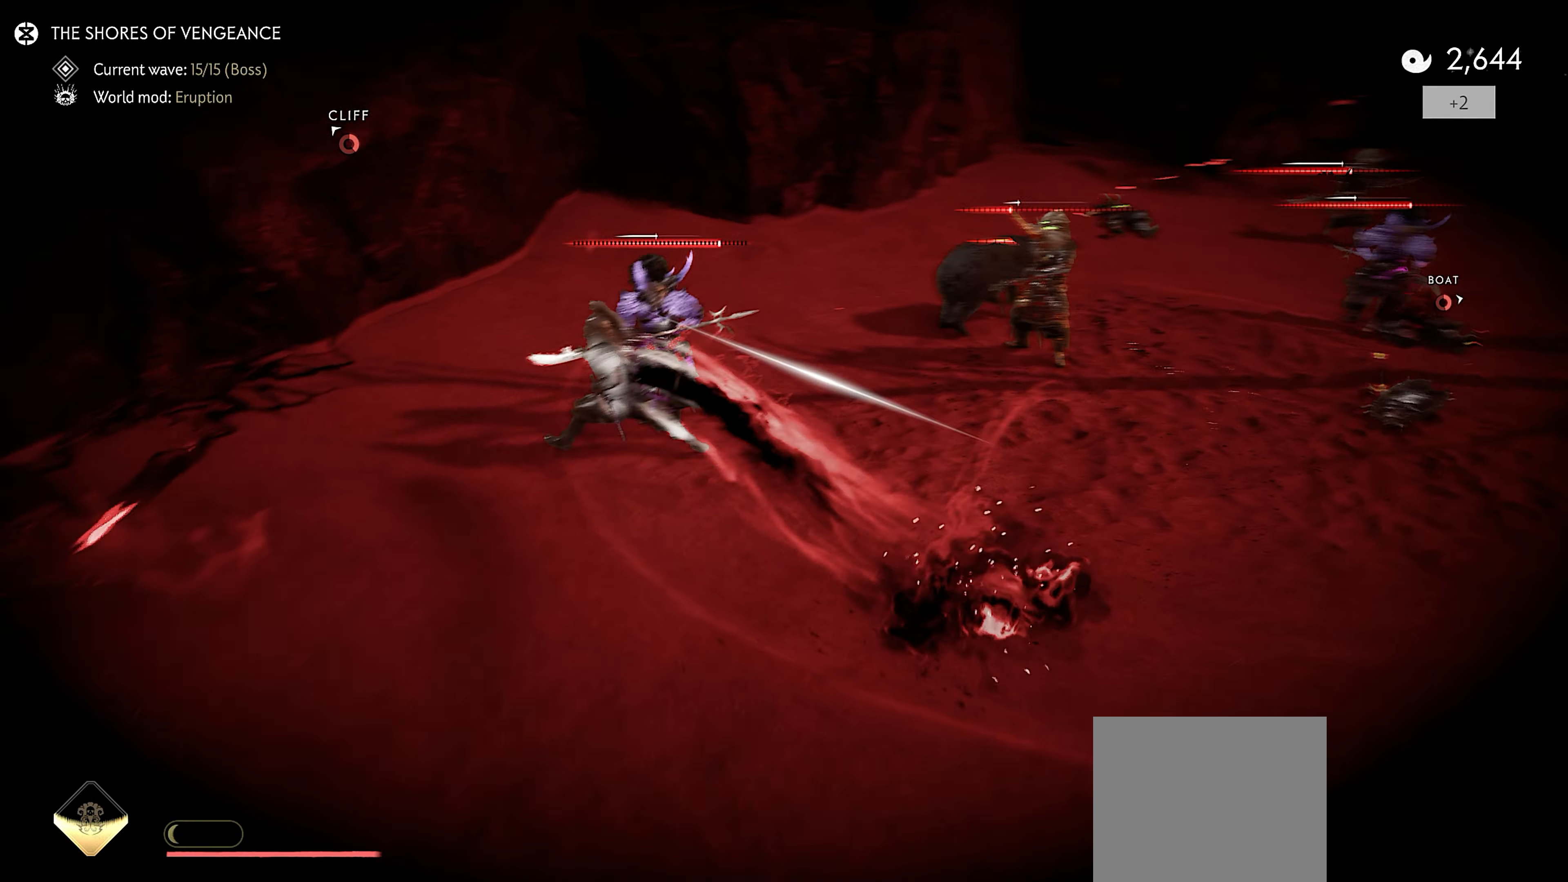
{"buttons": [], "left_stick": "up-right", "right_stick": "center", "events": [[383, "right_stick", "center"], [400, "CROSS", "down"], [483, "CROSS", "up"]]}
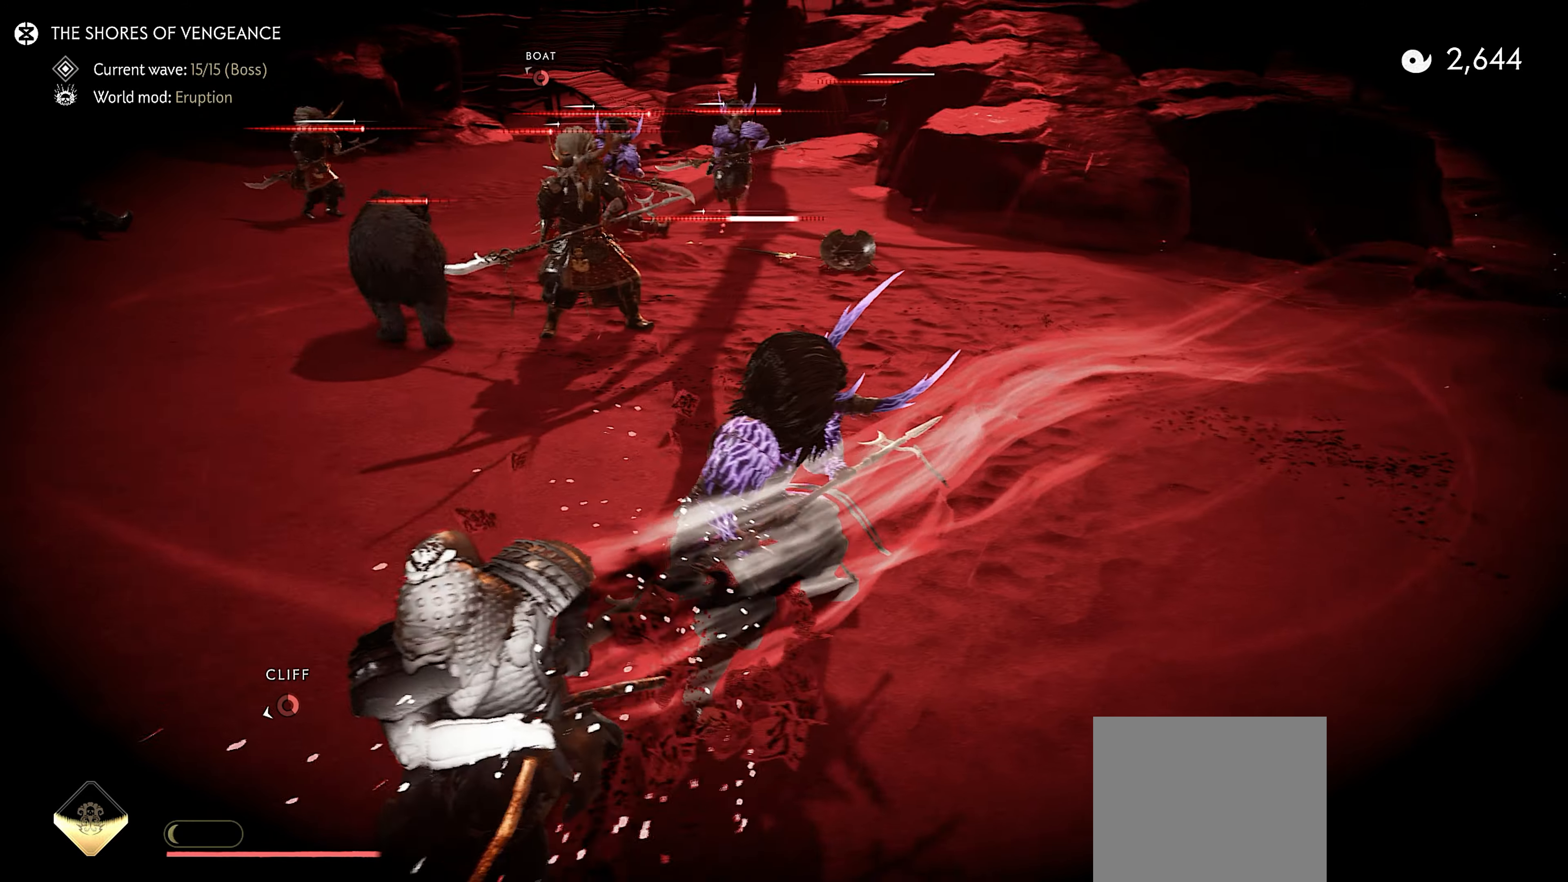
{"buttons": [], "left_stick": "up-right", "right_stick": "left", "events": [[50, "CROSS", "down"], [150, "CROSS", "up"], [200, "CROSS", "down"], [217, "right_stick", "left"], [317, "CROSS", "up"]]}
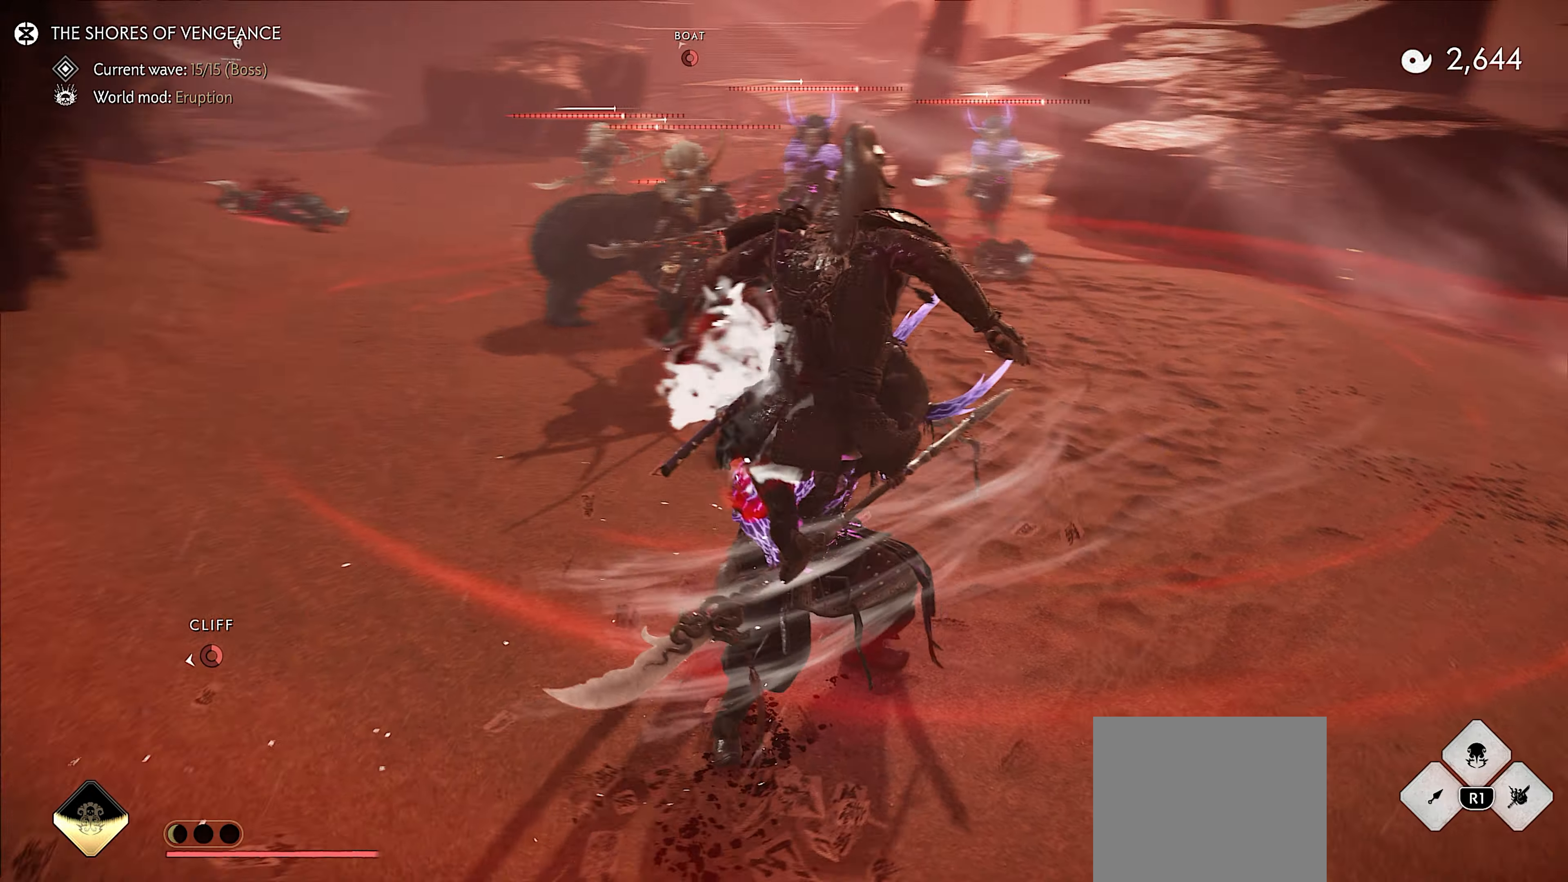
{"buttons": [], "left_stick": "up-right", "right_stick": "center", "events": [[133, "right_stick", "center"], [183, "R1", "down"], [200, "right_stick", "up-left"], [233, "TRIANGLE", "down"], [367, "right_stick", "center"], [383, "TRIANGLE", "up"], [400, "R1", "up"]]}
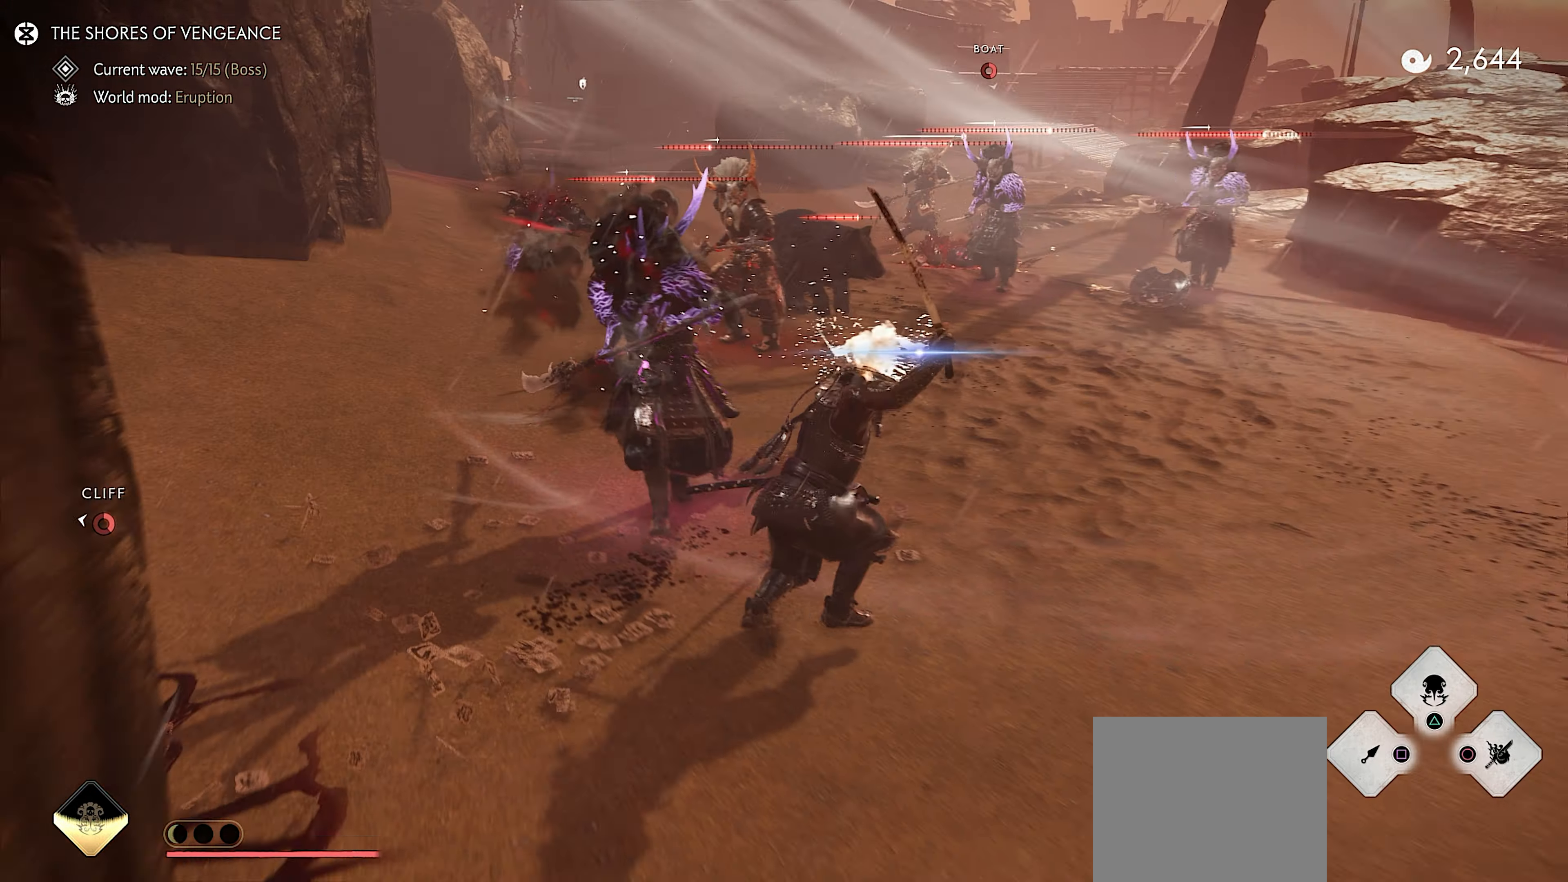
{"buttons": [], "left_stick": "center", "right_stick": "left", "events": [[150, "TOUCHPAD", "down"], [233, "TOUCHPAD", "up"], [233, "right_stick", "left"], [383, "left_stick", "center"]]}
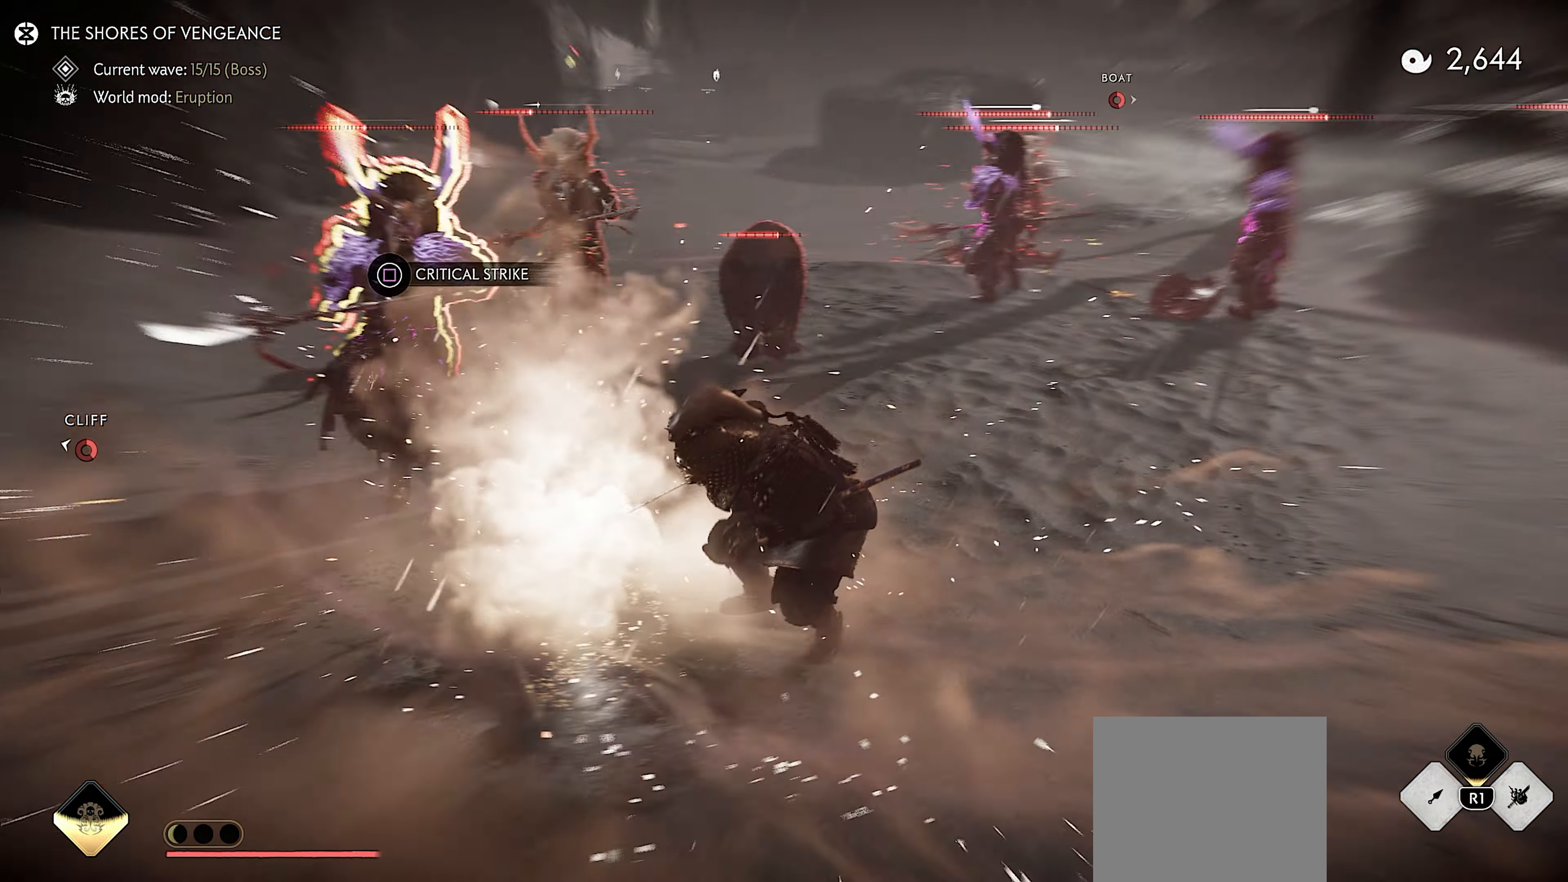
{"buttons": [], "left_stick": "down", "right_stick": "left", "events": [[17, "right_stick", "center"], [250, "right_stick", "left"], [334, "left_stick", "down"]]}
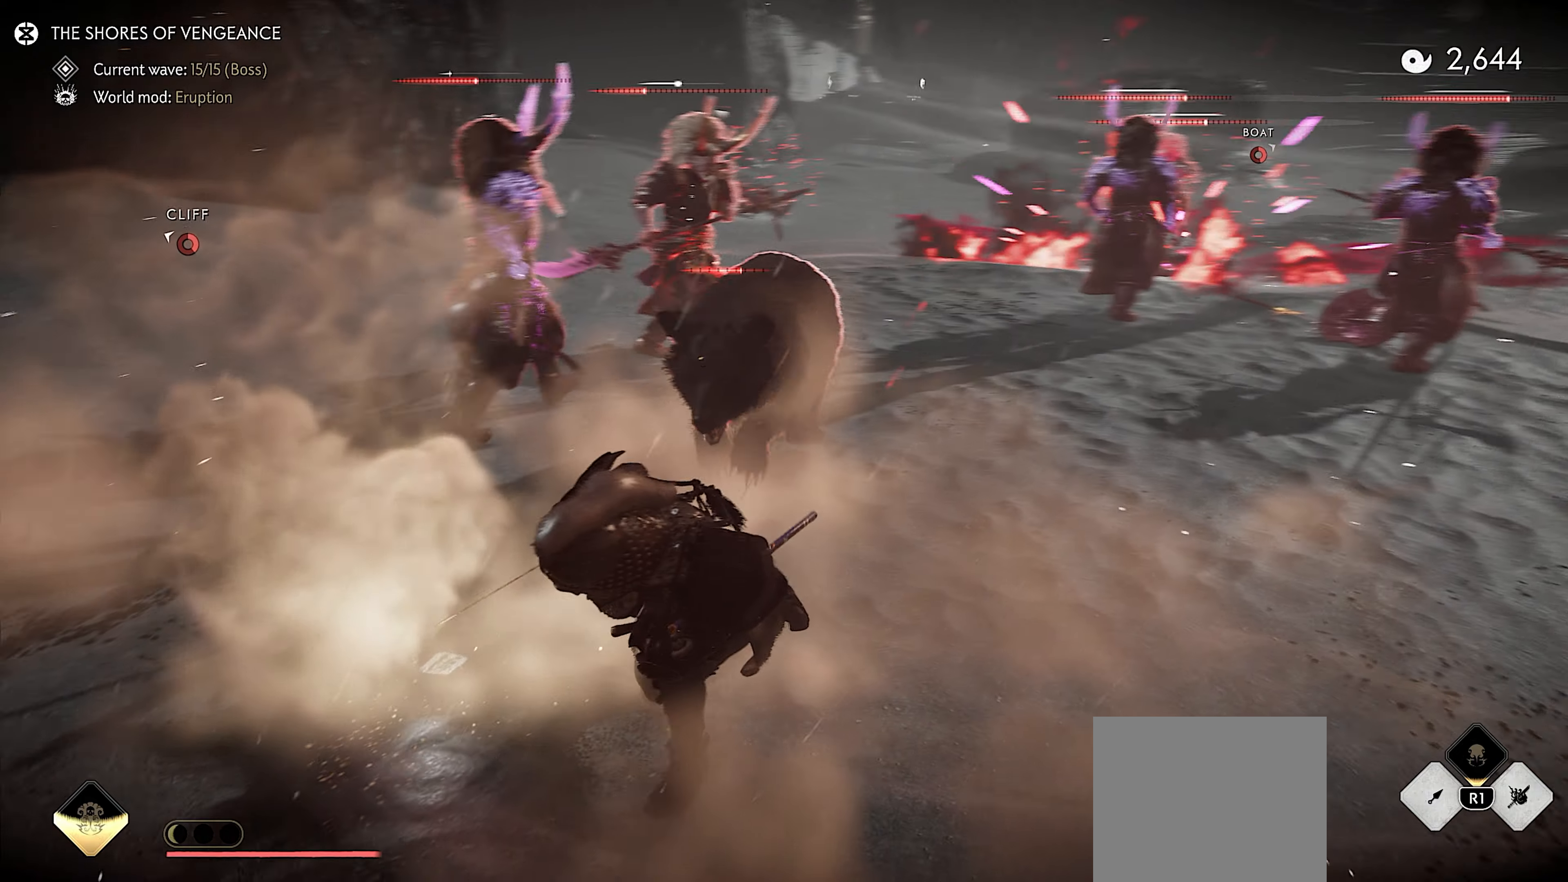
{"buttons": [], "left_stick": "up", "right_stick": "down-right", "events": [[100, "left_stick", "center"], [100, "right_stick", "center"], [184, "R2", "down"], [300, "R2", "up"], [367, "R2", "down"], [400, "left_stick", "up"], [500, "R2", "up"], [500, "right_stick", "down-right"]]}
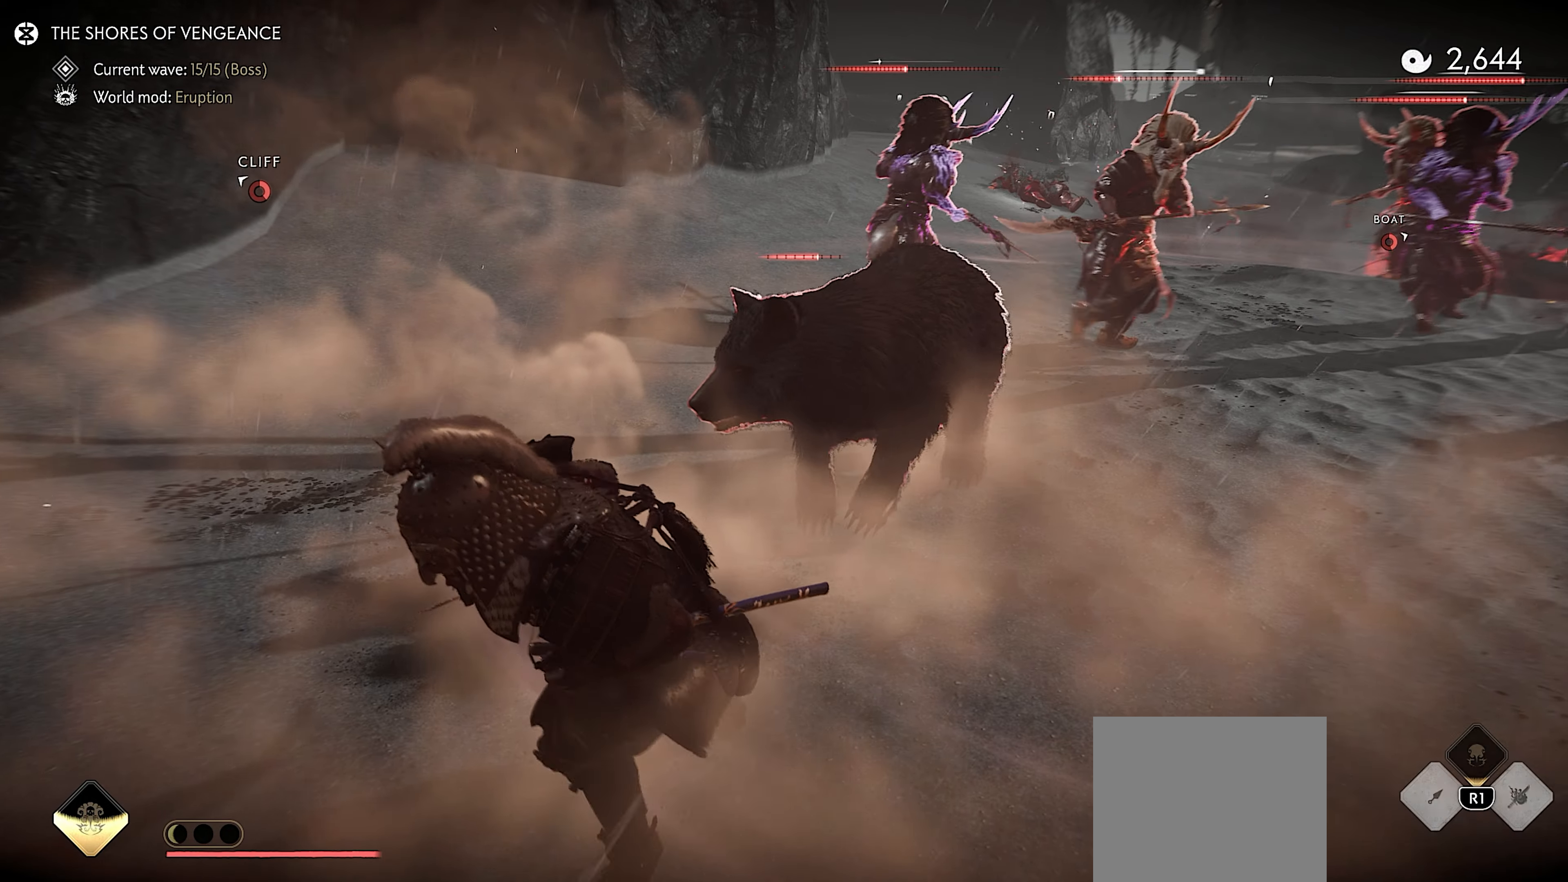
{"buttons": [], "left_stick": "left", "right_stick": "center", "events": [[134, "left_stick", "right"], [150, "right_stick", "center"], [184, "R2", "down"], [267, "left_stick", "left"], [284, "R2", "up"], [350, "R2", "down"], [467, "R2", "up"]]}
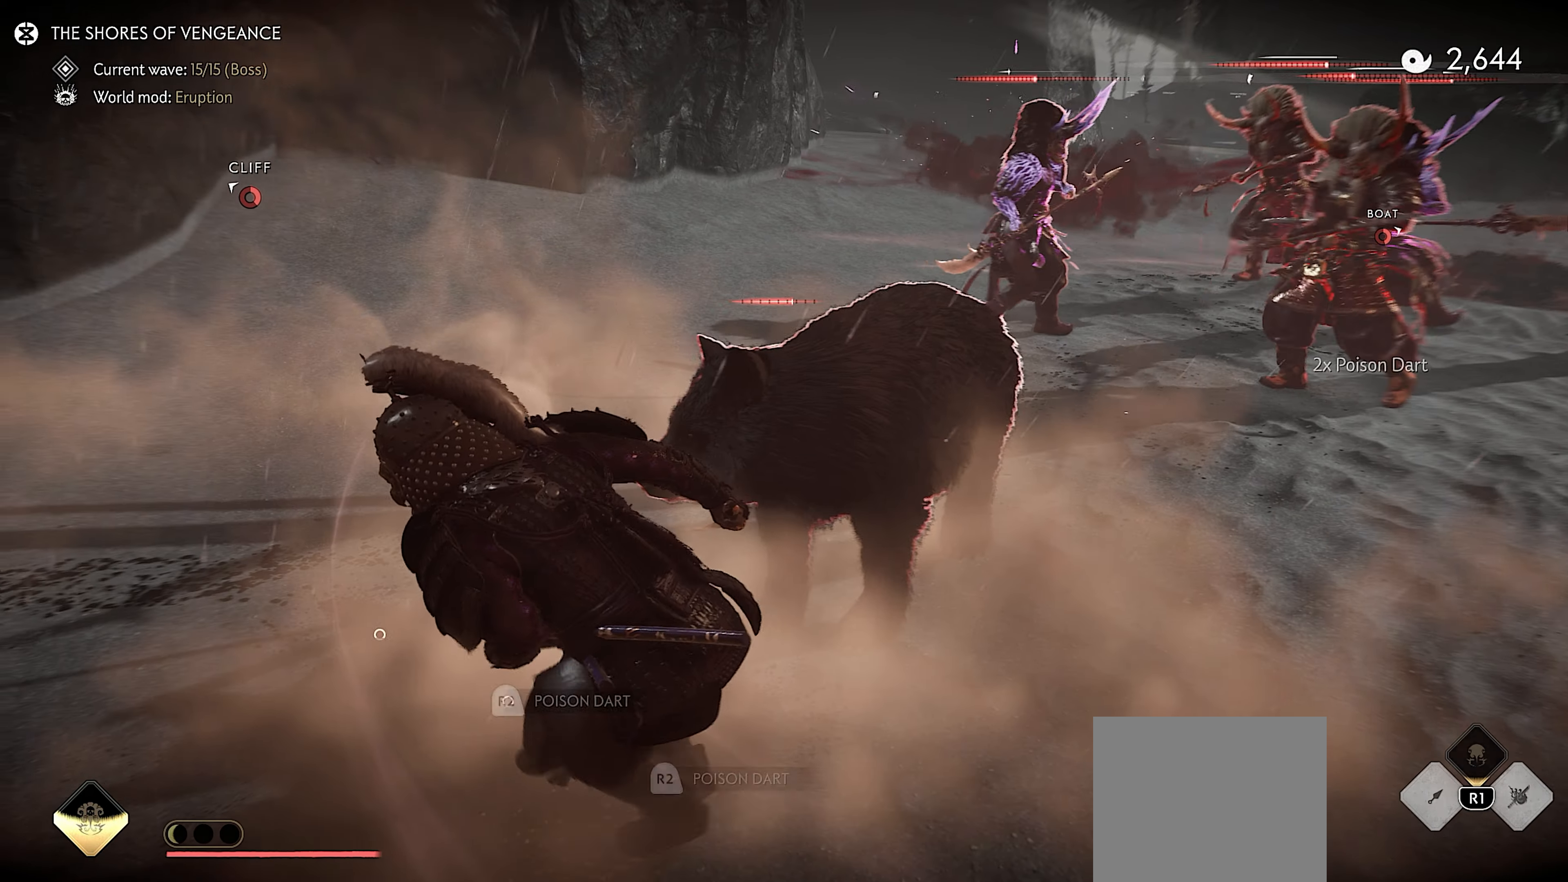
{"buttons": ["L2"], "left_stick": "down", "right_stick": "up-right", "events": [[17, "R2", "down"], [34, "left_stick", "up-left"], [134, "R2", "up"], [150, "right_stick", "right"], [167, "left_stick", "center"], [184, "R2", "down"], [300, "R2", "up"], [334, "R2", "down"], [384, "right_stick", "up-right"], [450, "R2", "up"], [467, "L2", "down"], [467, "left_stick", "down"]]}
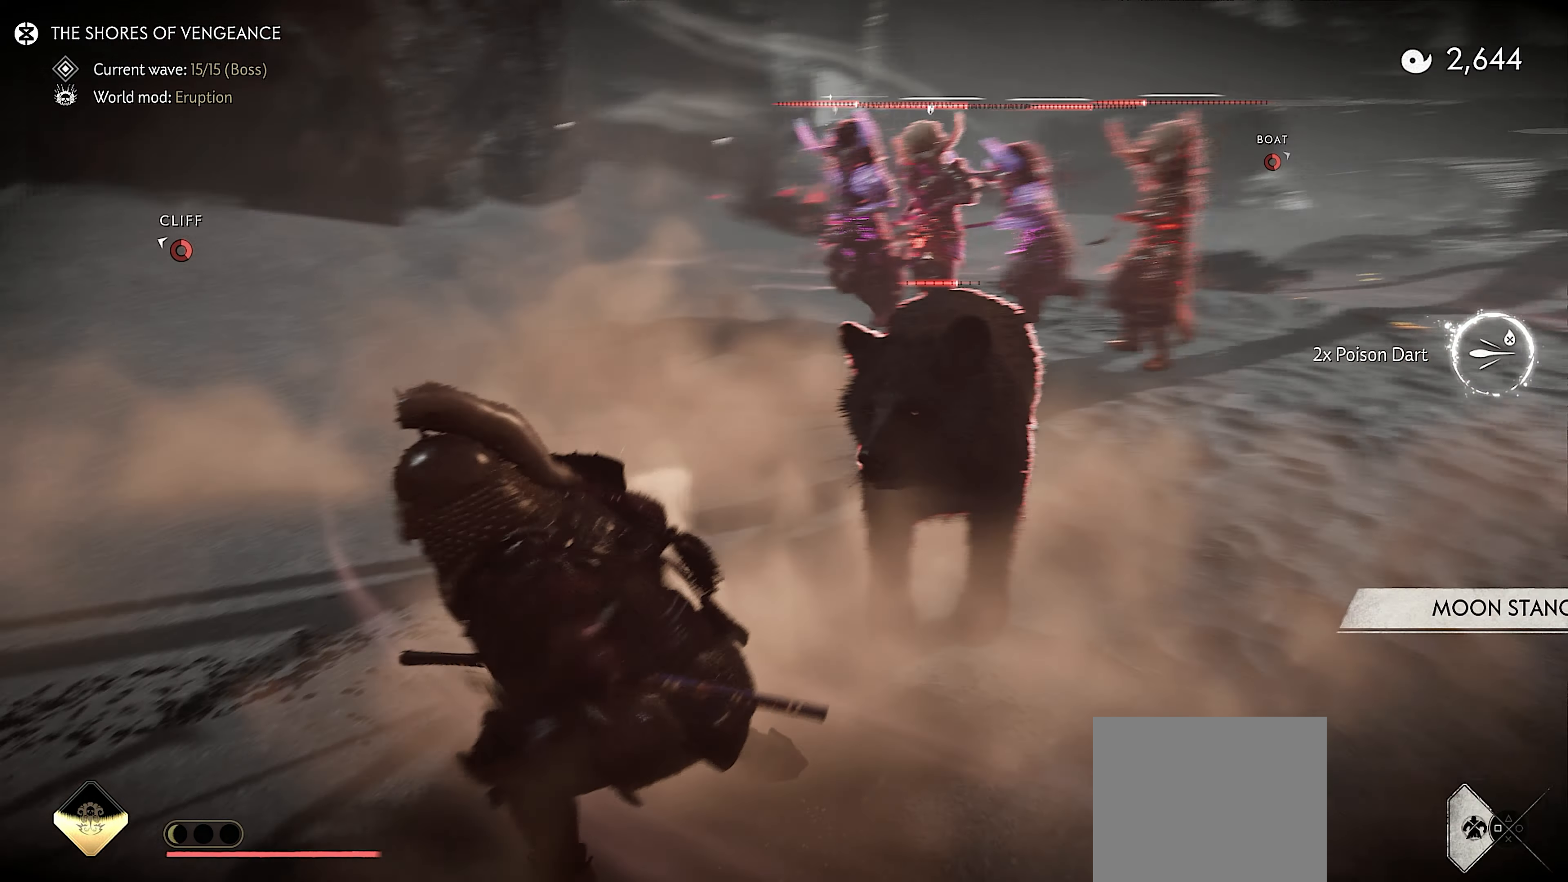
{"buttons": ["L2"], "left_stick": "center", "right_stick": "up", "events": [[100, "right_stick", "up-left"], [117, "left_stick", "center"], [184, "CIRCLE", "down"], [317, "CIRCLE", "up"], [400, "right_stick", "up"]]}
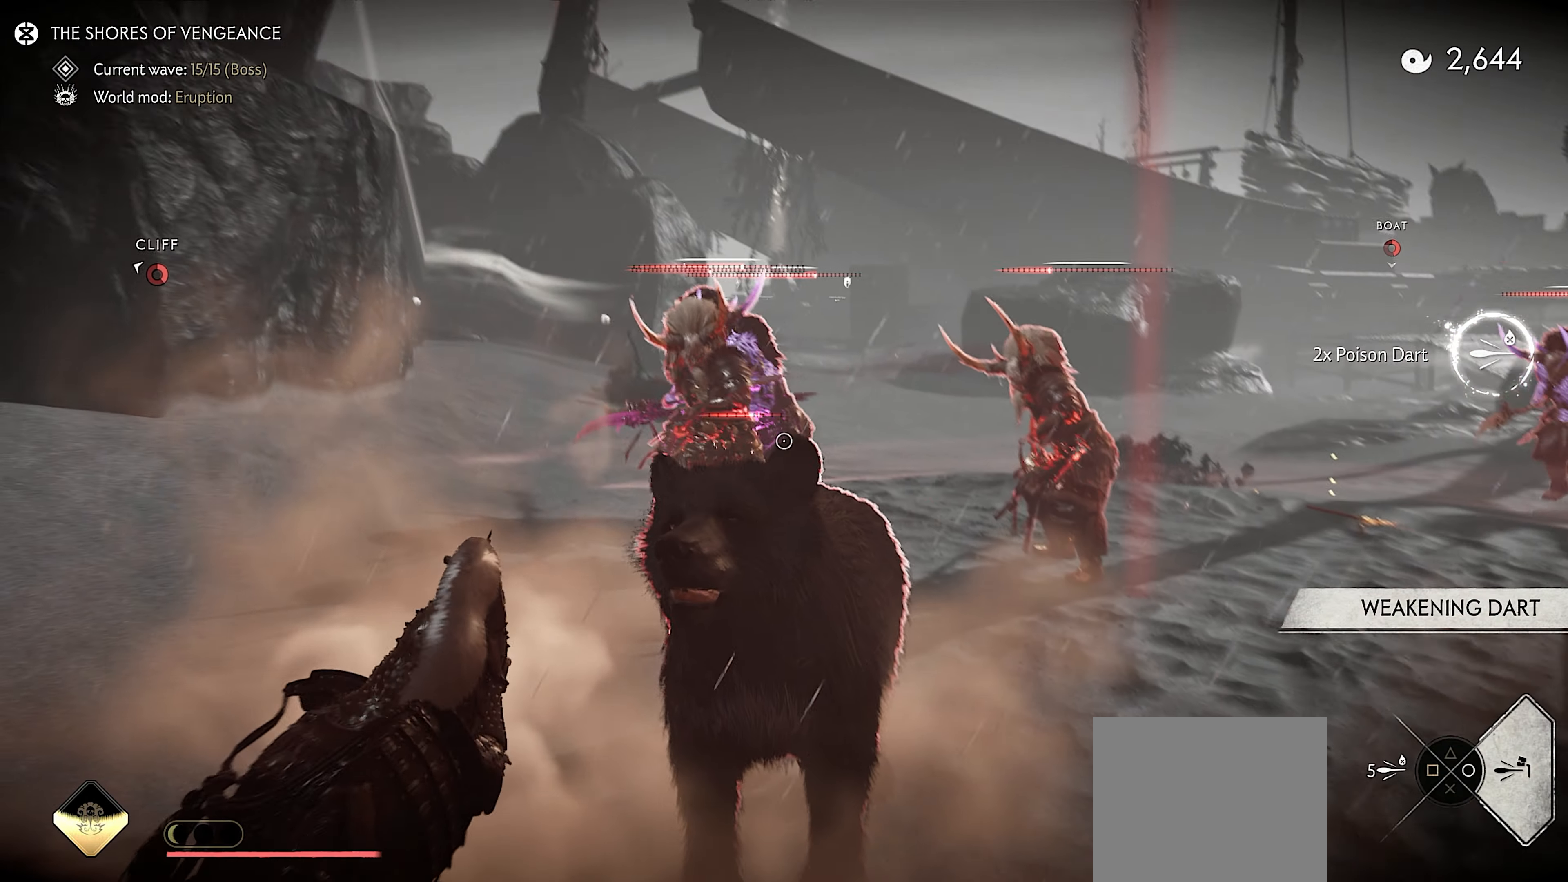
{"buttons": ["L2"], "left_stick": "up-left", "right_stick": "up", "events": [[117, "right_stick", "center"], [400, "right_stick", "up"], [450, "left_stick", "up-left"]]}
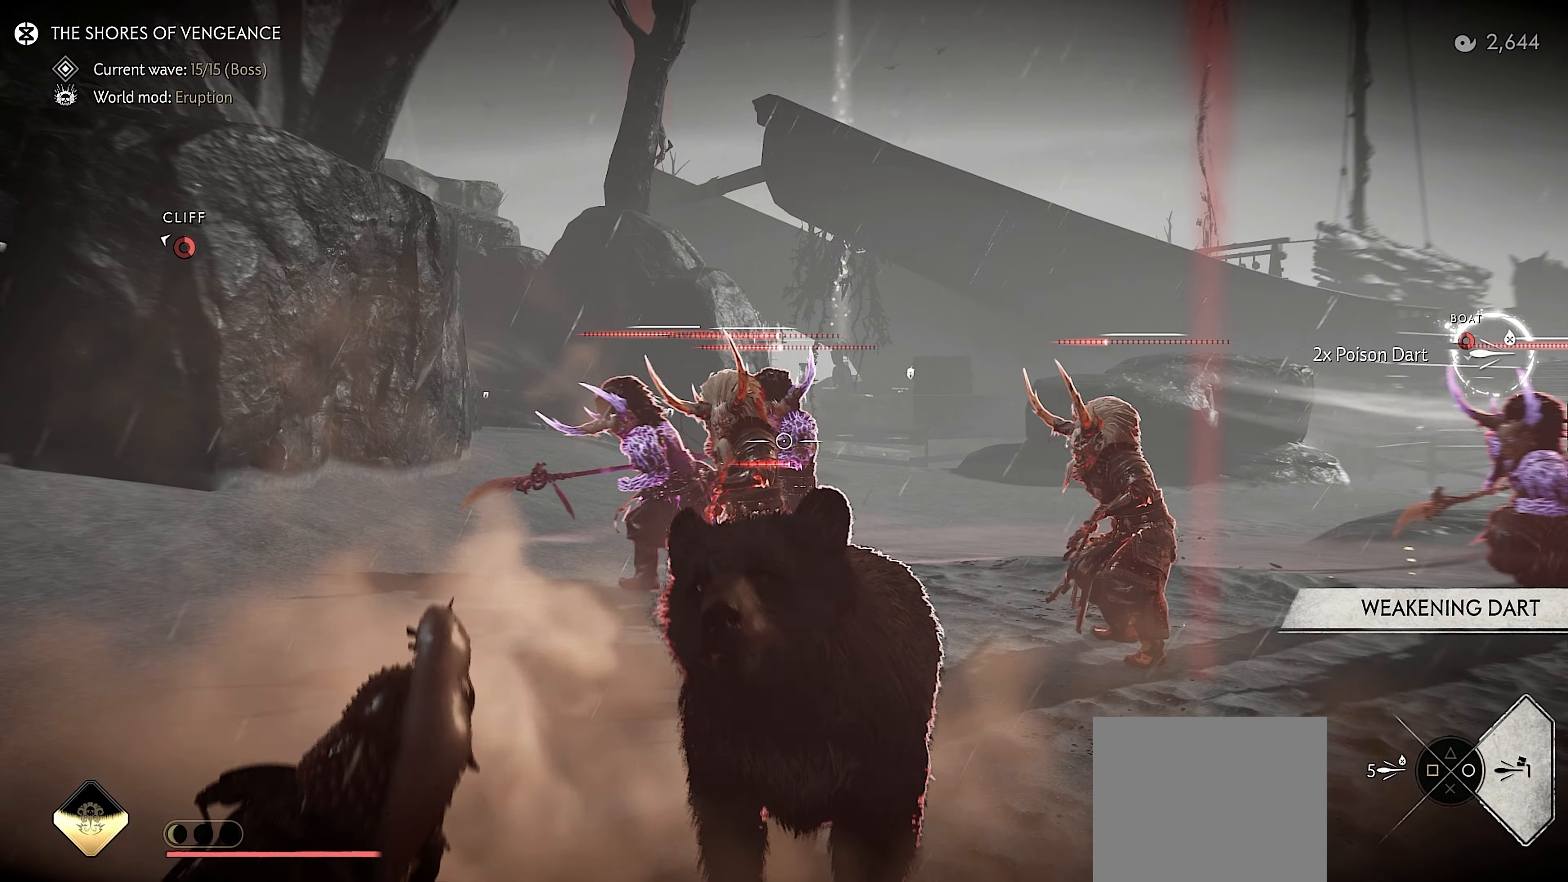
{"buttons": ["L2"], "left_stick": "center", "right_stick": "left", "events": [[100, "left_stick", "center"], [100, "right_stick", "center"], [200, "R2", "down"], [350, "R2", "up"], [500, "right_stick", "left"]]}
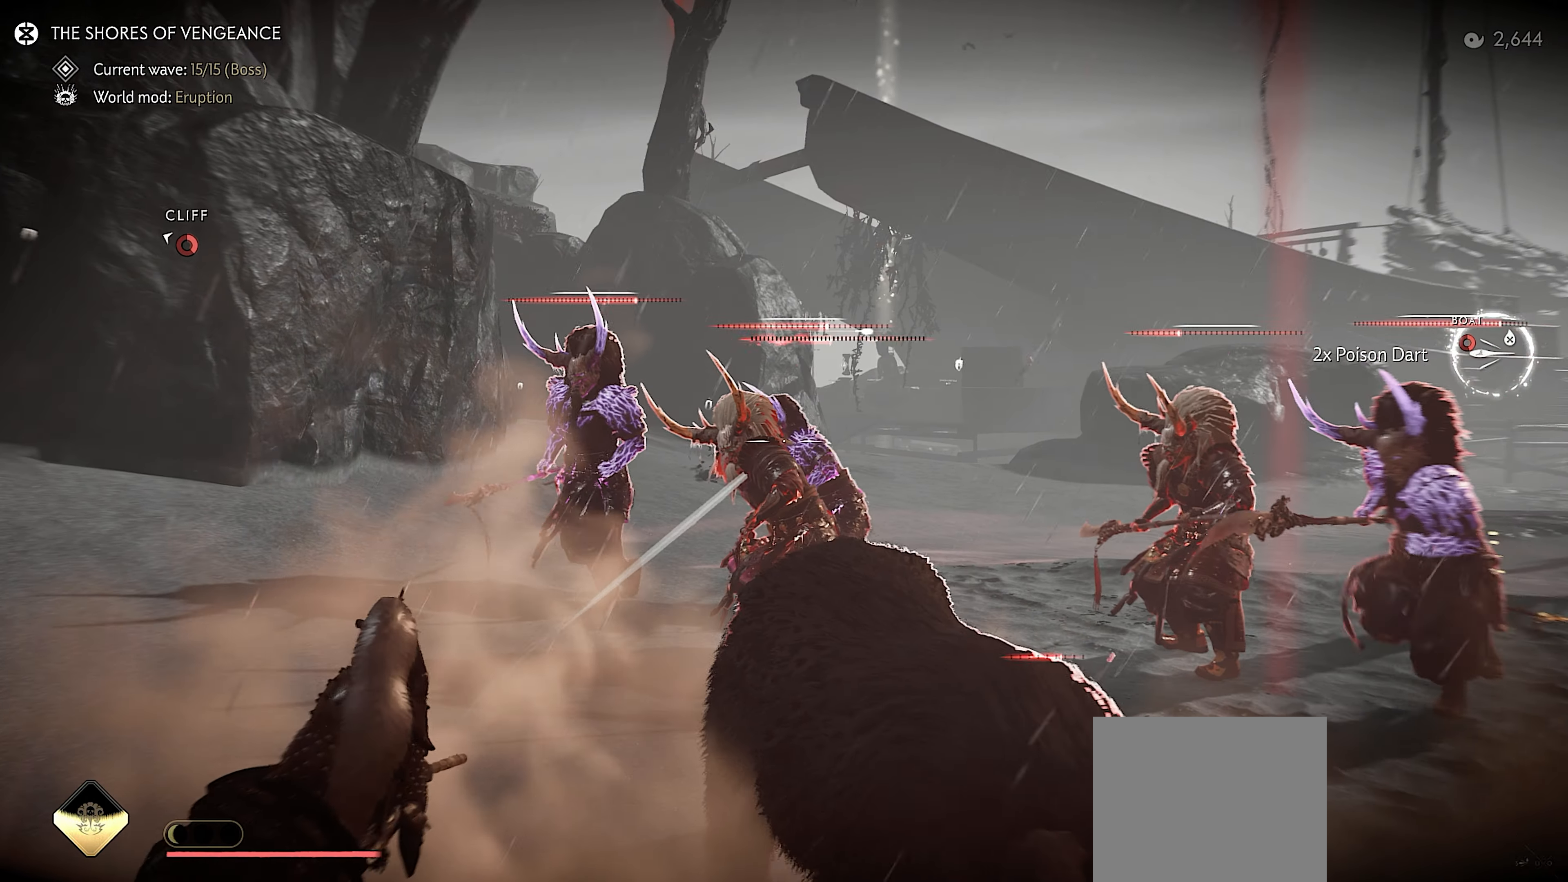
{"buttons": ["L2"], "left_stick": "center", "right_stick": "center", "events": [[67, "right_stick", "up-left"], [100, "SQUARE", "down"], [234, "SQUARE", "up"], [417, "right_stick", "center"]]}
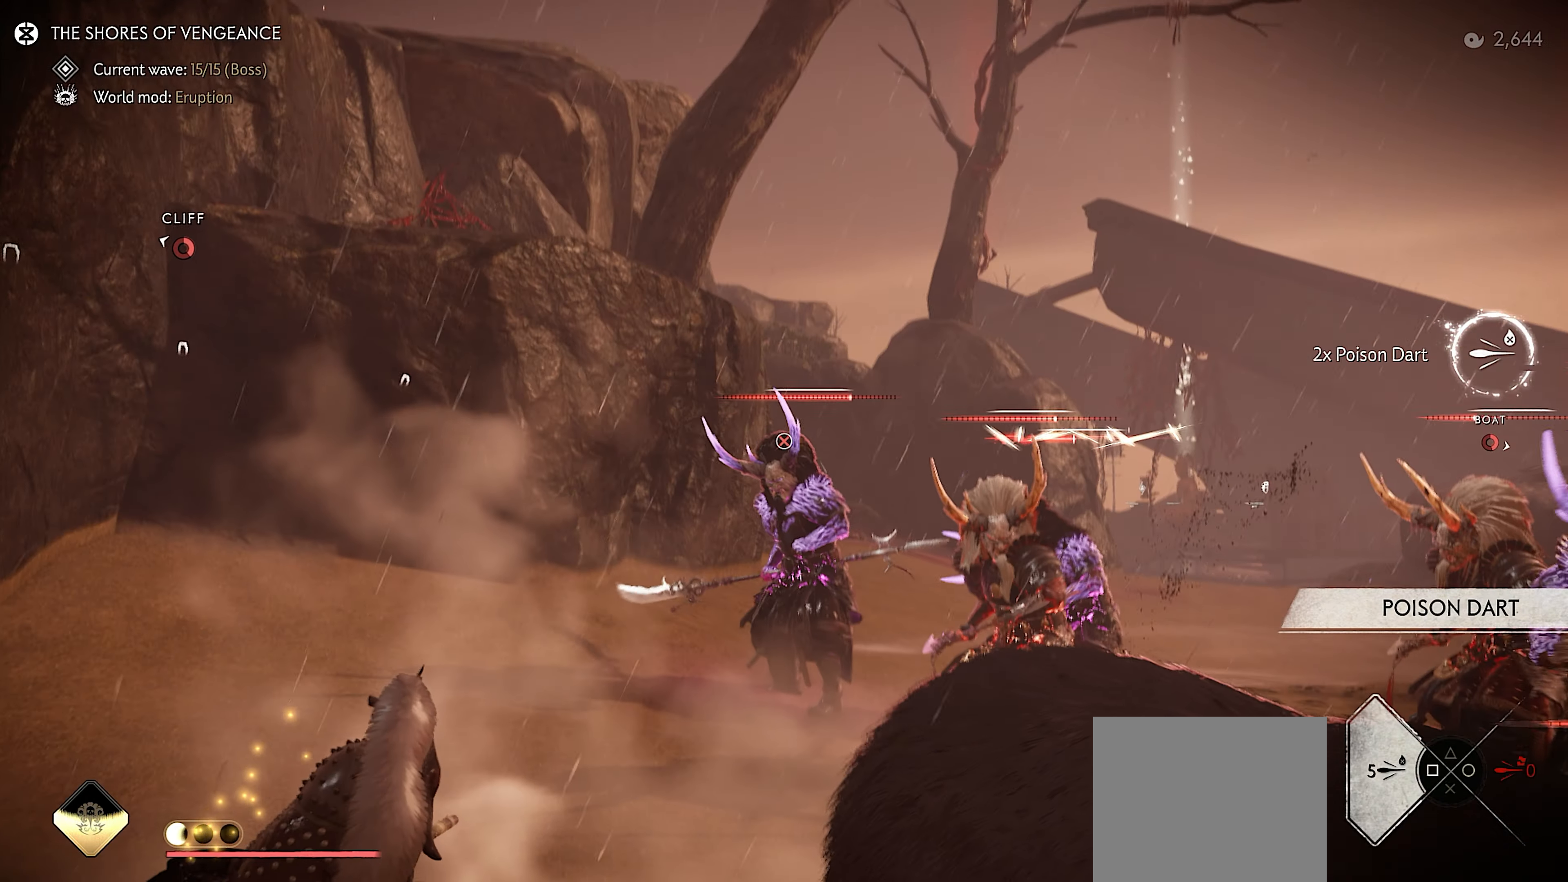
{"buttons": ["L2"], "left_stick": "center", "right_stick": "center", "events": [[67, "left_stick", "up"], [84, "R2", "down"], [184, "R2", "up"], [317, "R2", "down"], [433, "R2", "up"], [433, "left_stick", "center"]]}
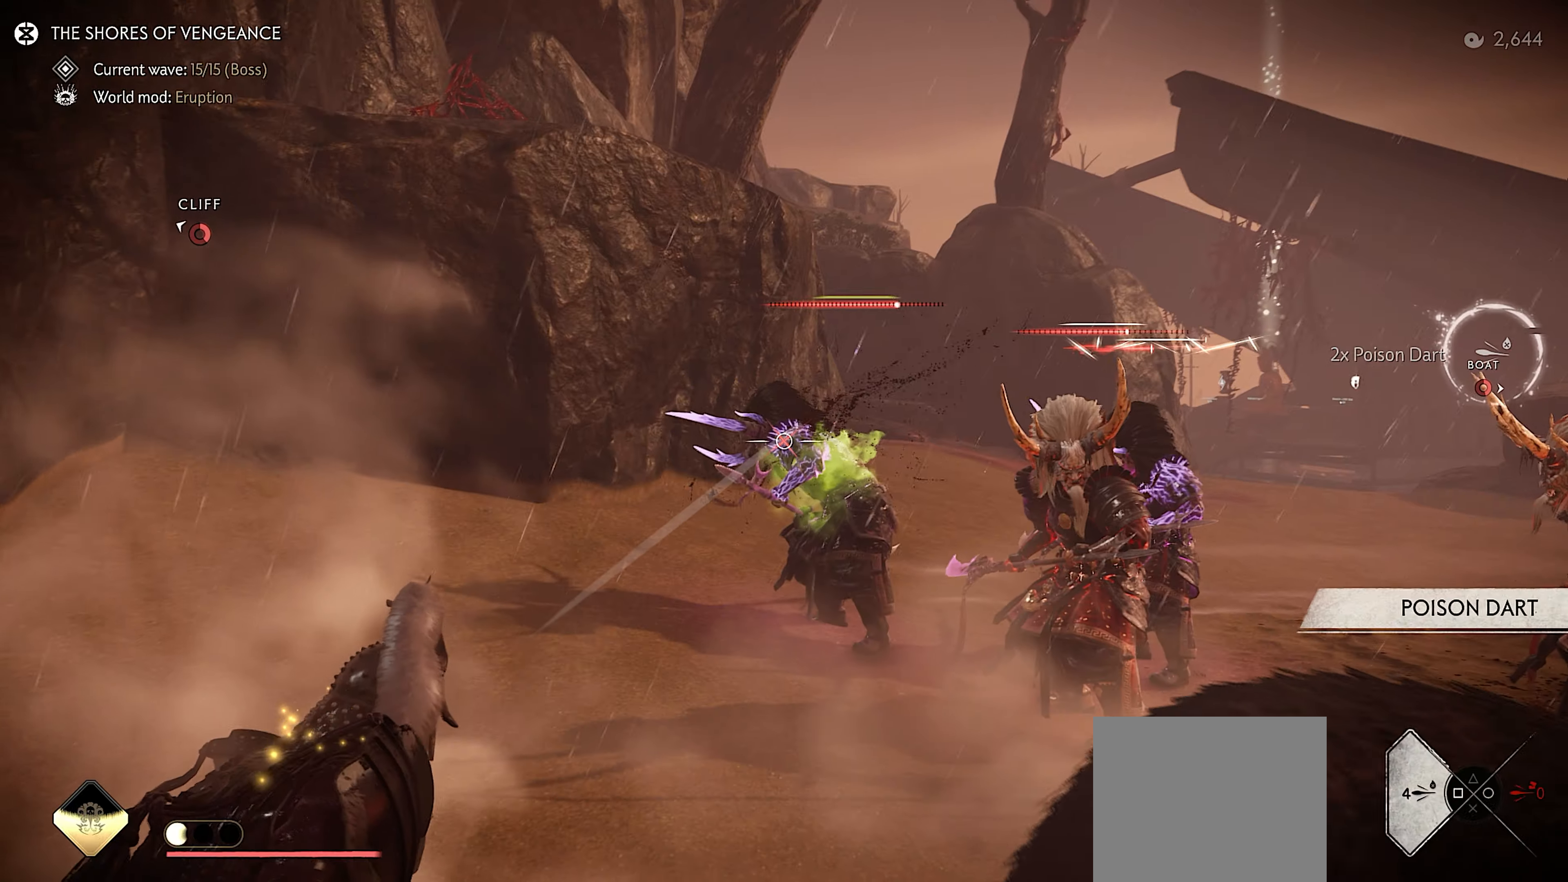
{"buttons": ["L2"], "left_stick": "up", "right_stick": "center", "events": [[33, "R2", "down"], [116, "R2", "up"], [183, "R2", "down"], [200, "left_stick", "up"], [283, "R2", "up"], [366, "R2", "down"], [433, "R2", "up"]]}
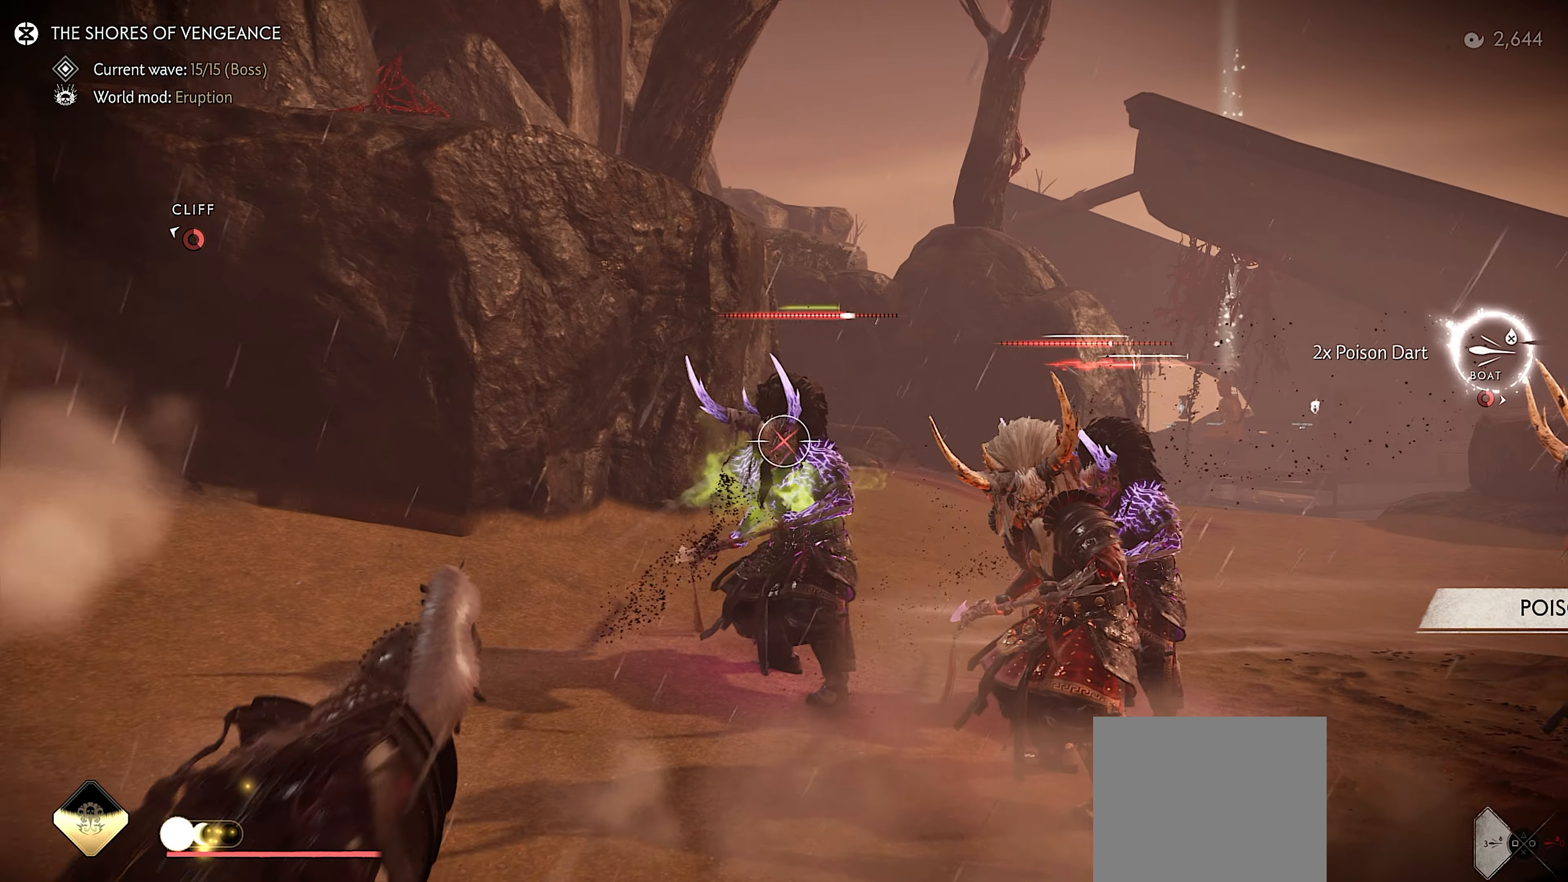
{"buttons": ["L2"], "left_stick": "center", "right_stick": "center", "events": [[16, "left_stick", "center"], [33, "L2", "up"], [66, "right_stick", "right"], [83, "left_stick", "down"], [133, "L2", "down"], [266, "left_stick", "center"], [400, "right_stick", "center"]]}
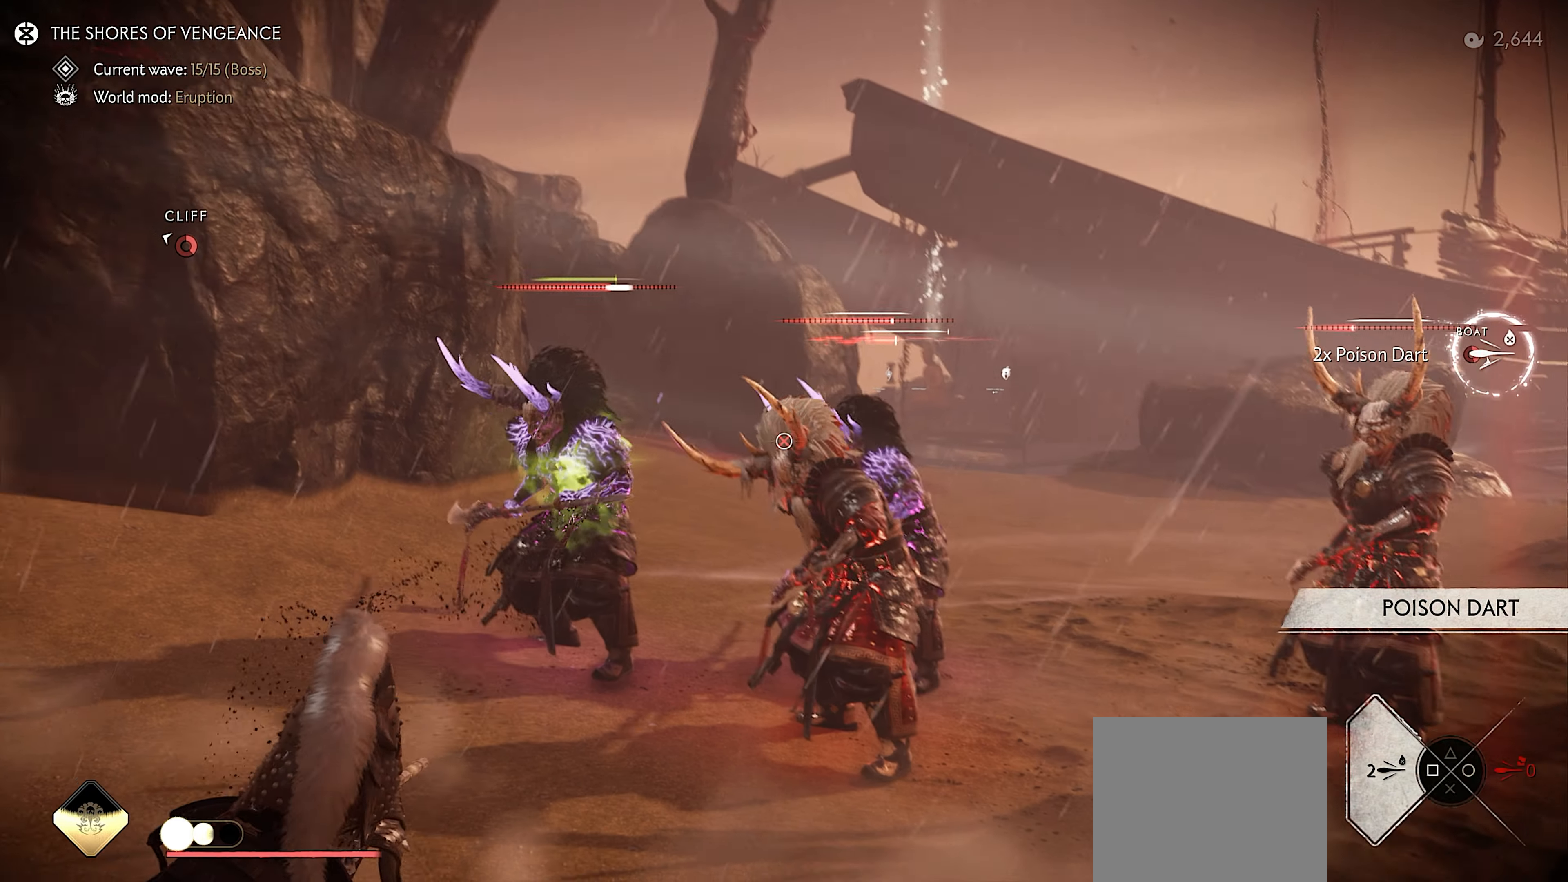
{"buttons": ["L2"], "left_stick": "up", "right_stick": "center", "events": [[116, "R2", "down"], [216, "R2", "up"], [366, "left_stick", "up"]]}
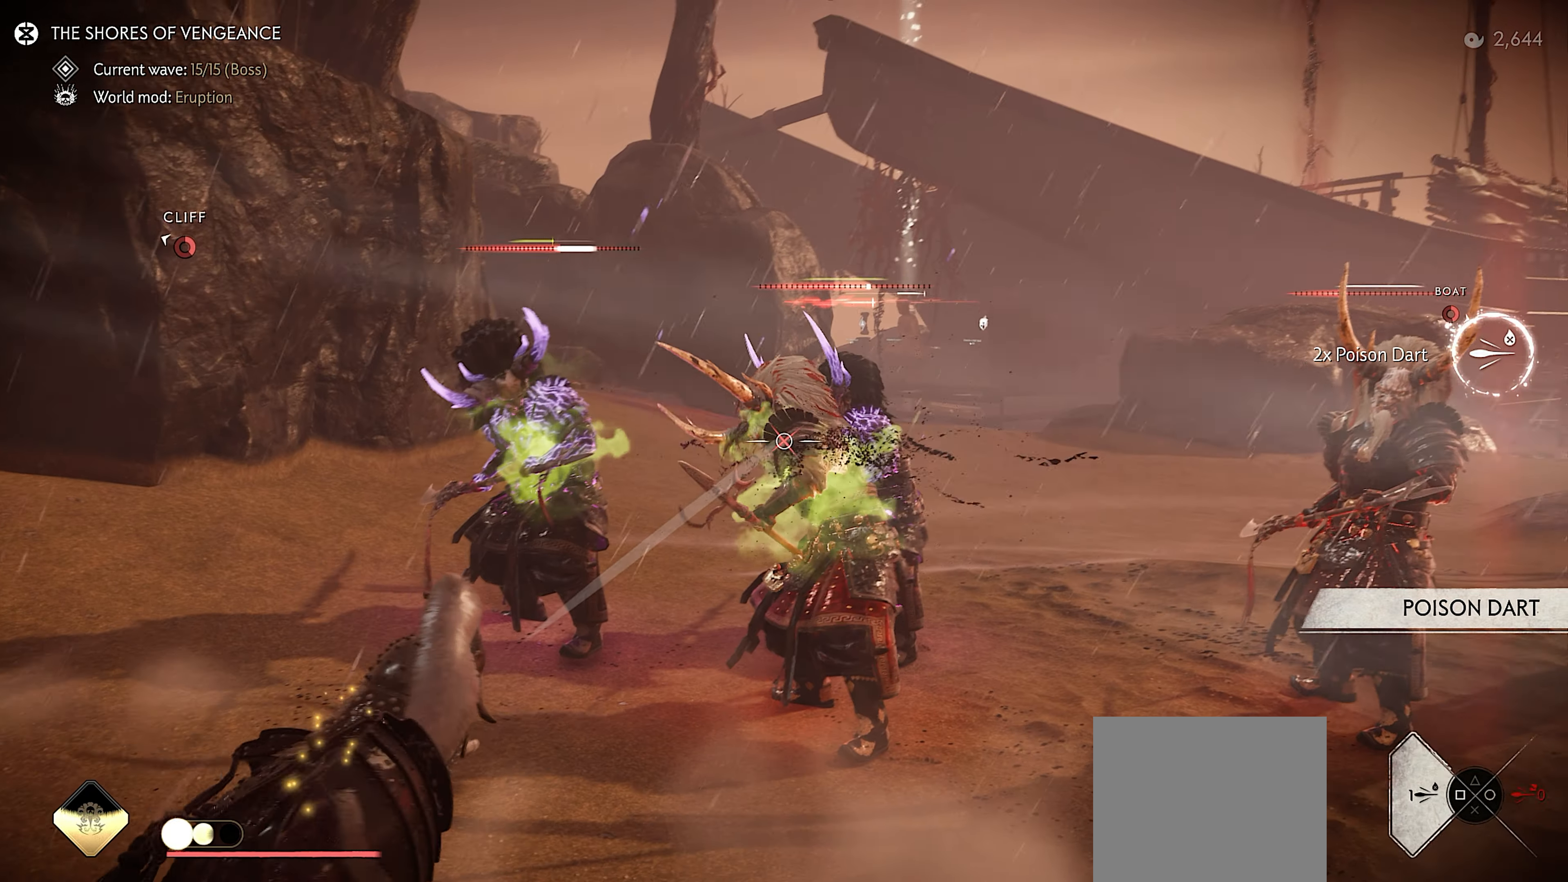
{"buttons": [], "left_stick": "down", "right_stick": "down-right", "events": [[16, "R2", "down"], [116, "R2", "up"], [166, "left_stick", "center"], [216, "L2", "up"], [216, "TOUCHPAD", "down"], [216, "right_stick", "down-right"], [250, "left_stick", "down"], [316, "TOUCHPAD", "up"]]}
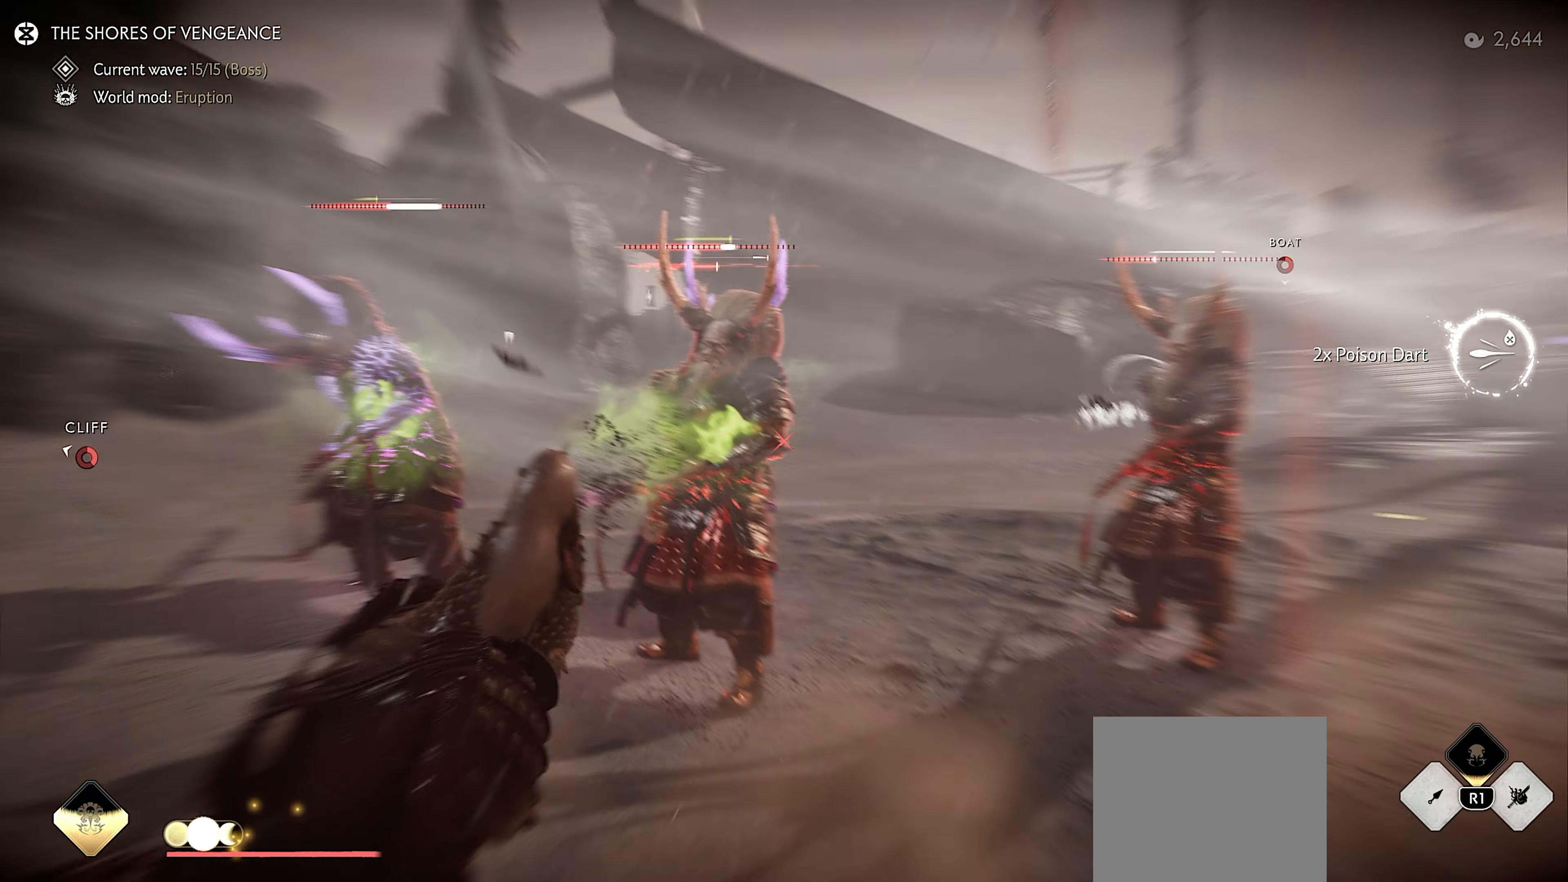
{"buttons": [], "left_stick": "center", "right_stick": "center", "events": [[150, "left_stick", "center"], [266, "right_stick", "center"]]}
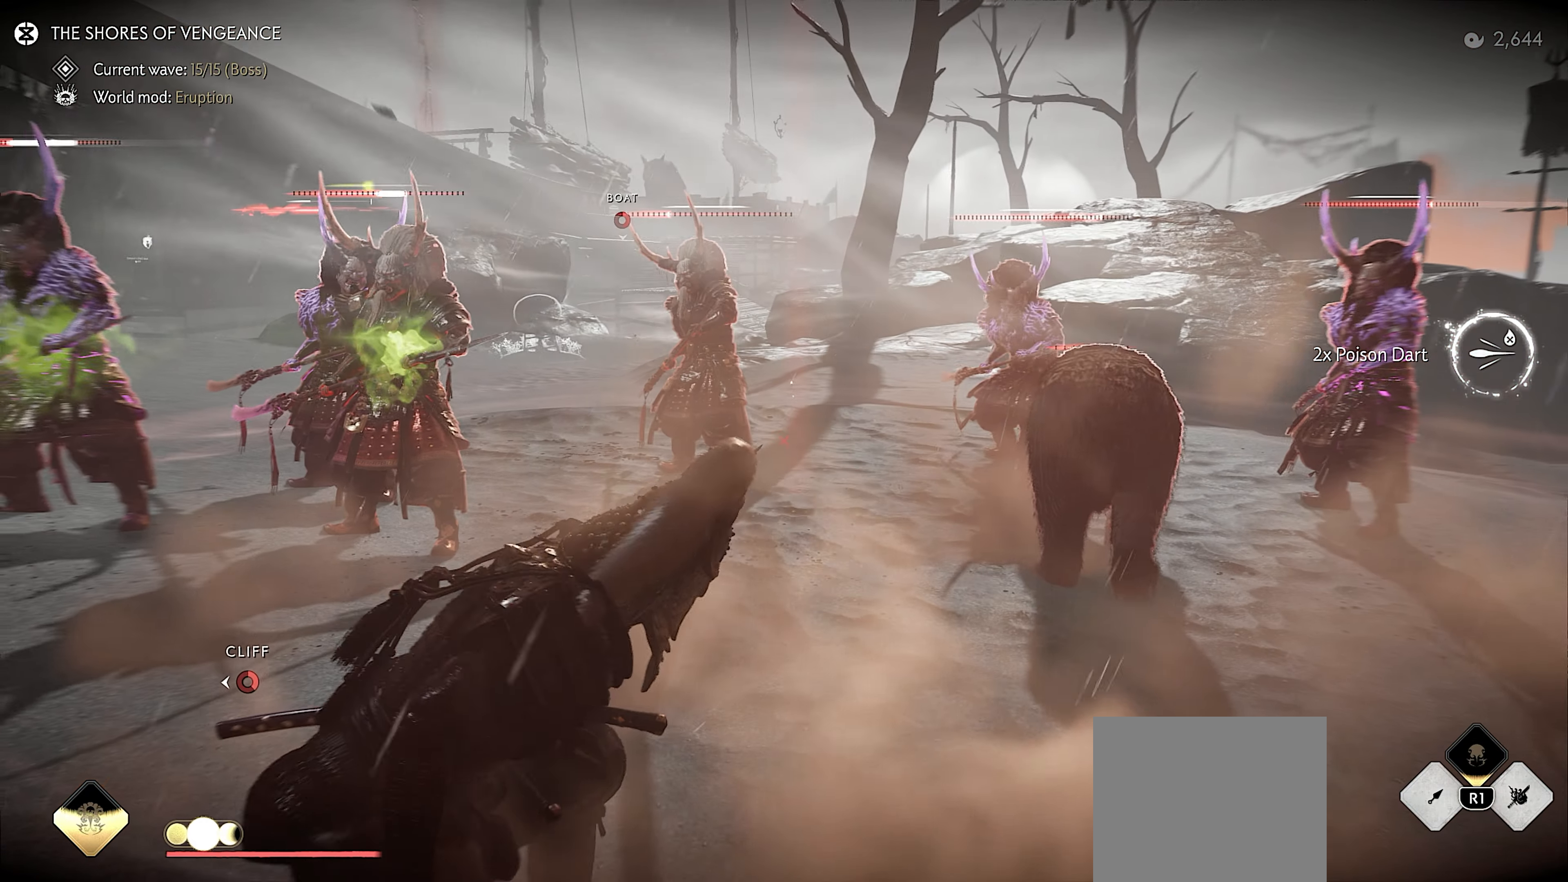
{"buttons": [], "left_stick": "center", "right_stick": "center", "events": [[83, "left_stick", "down-right"], [150, "right_stick", "down"], [383, "right_stick", "center"], [416, "left_stick", "center"]]}
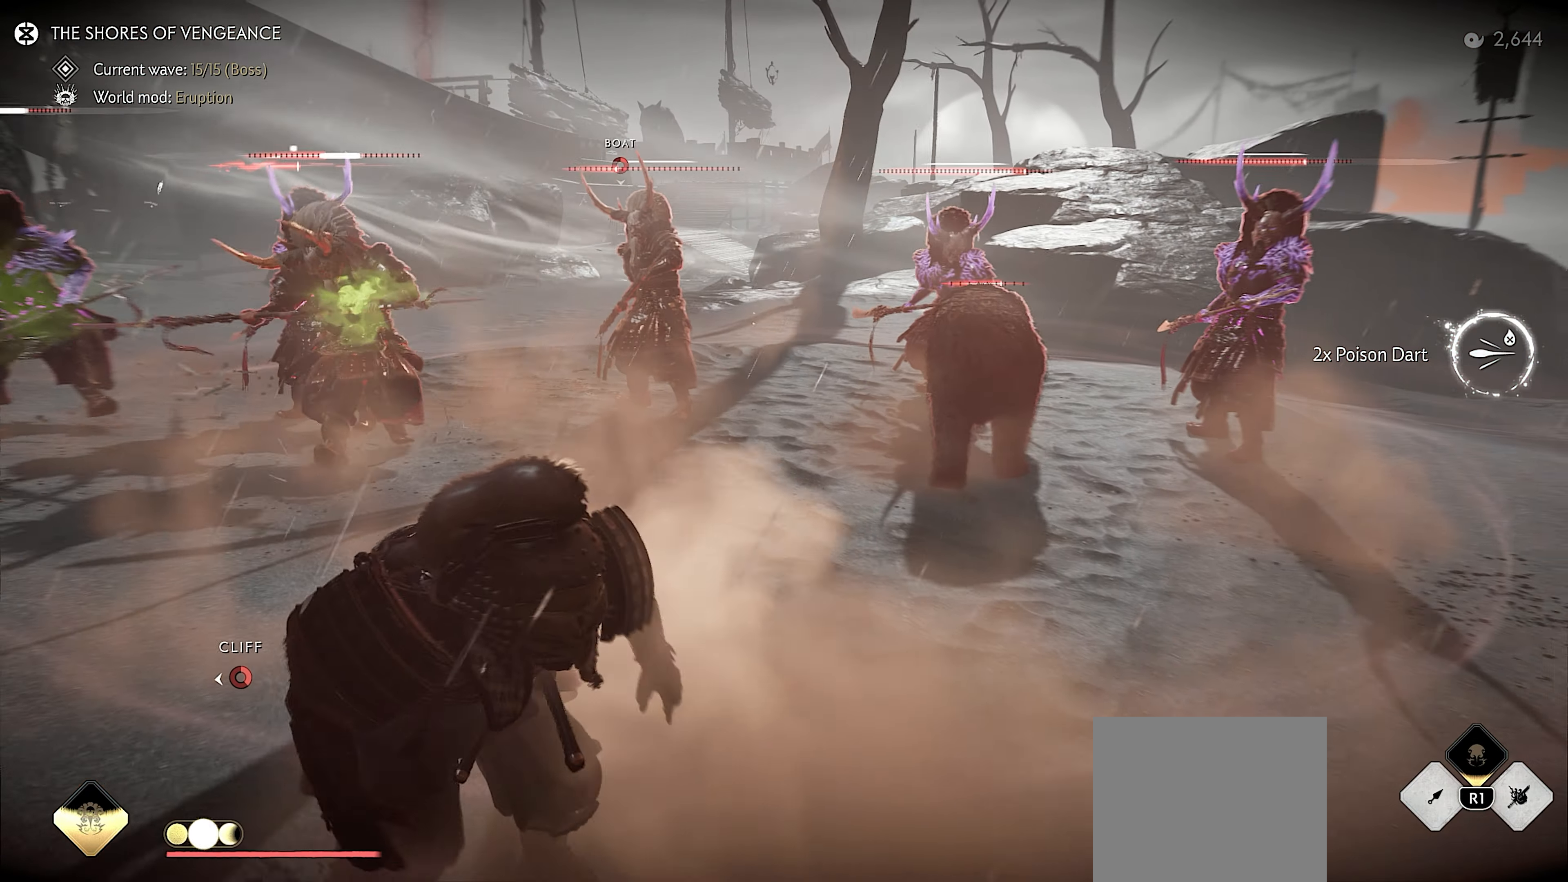
{"buttons": [], "left_stick": "left", "right_stick": "left", "events": [[33, "left_stick", "up"], [333, "left_stick", "down-left"], [366, "right_stick", "left"], [466, "left_stick", "left"]]}
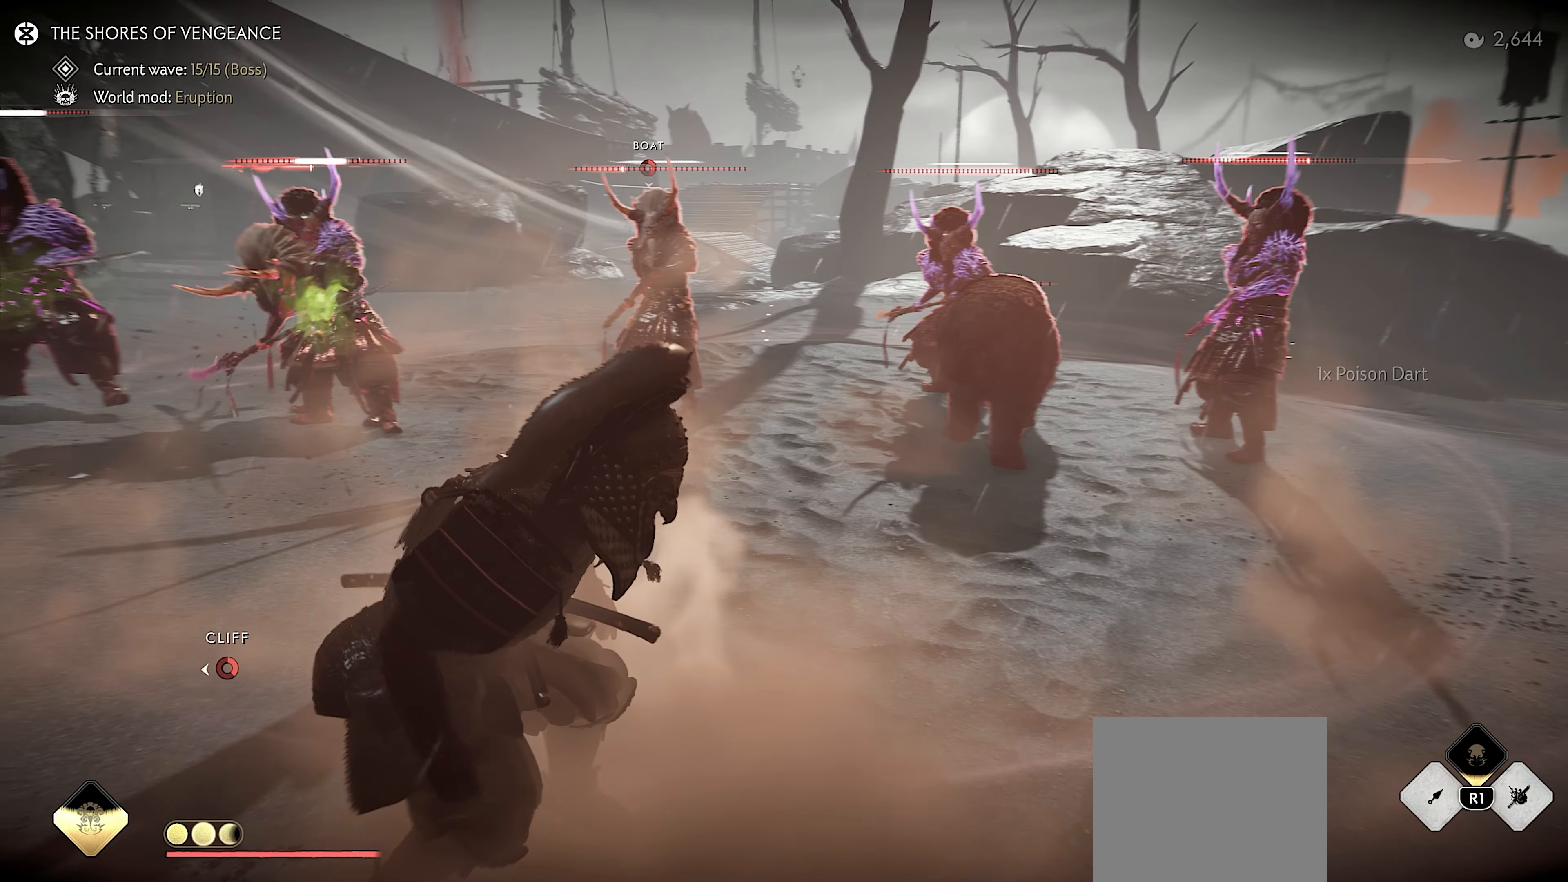
{"buttons": [], "left_stick": "center", "right_stick": "center", "events": [[116, "right_stick", "center"], [300, "left_stick", "center"]]}
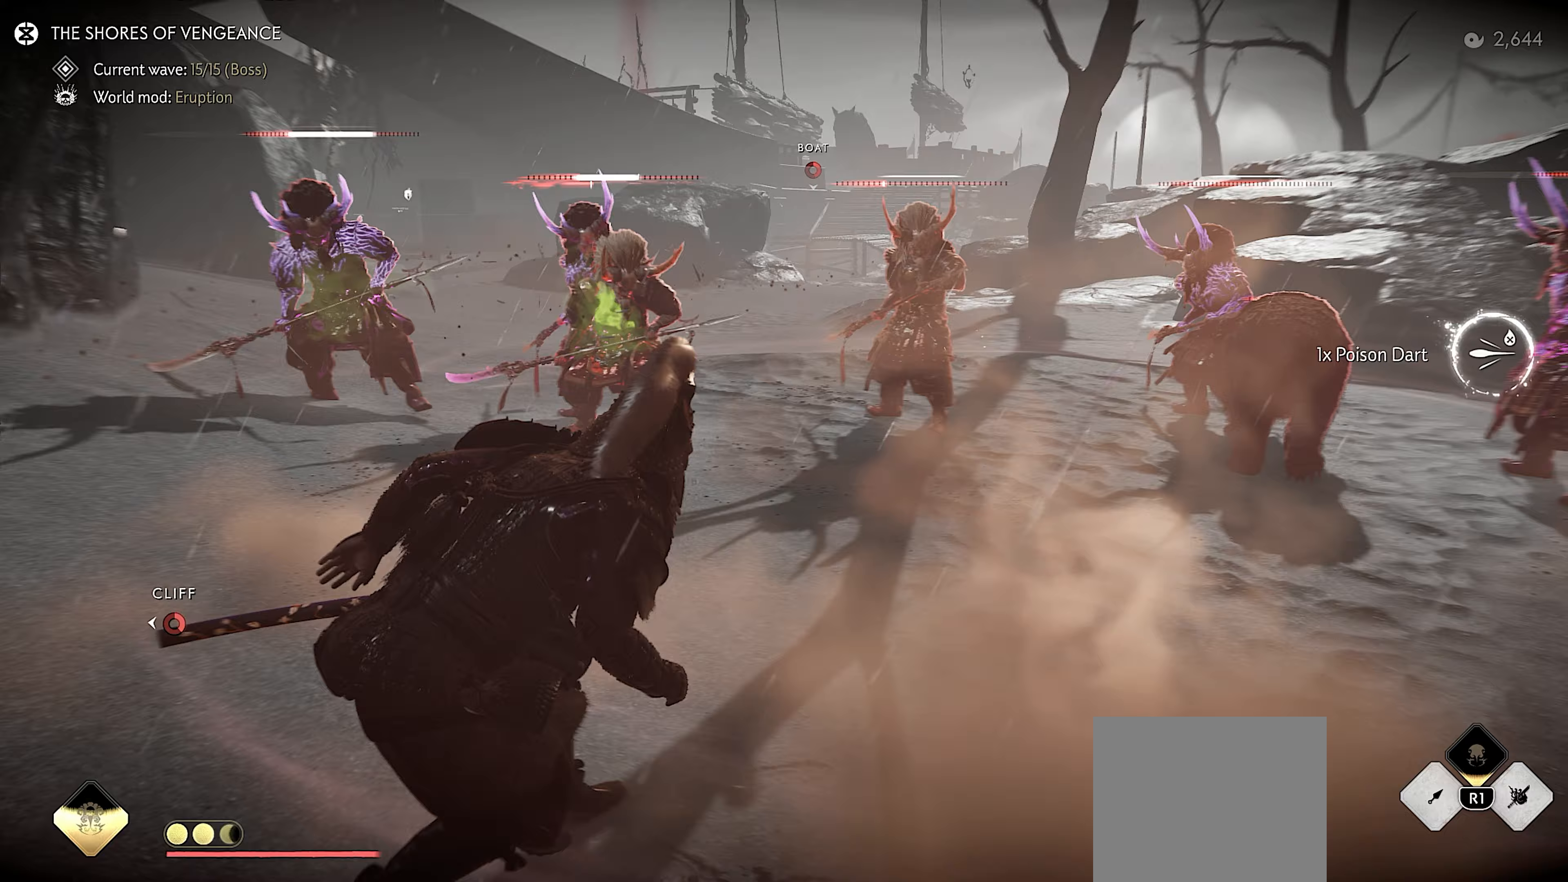
{"buttons": ["L2"], "left_stick": "center", "right_stick": "center", "events": [[17, "L2", "down"], [33, "right_stick", "up-left"], [250, "CIRCLE", "down"], [350, "CIRCLE", "up"], [417, "right_stick", "center"]]}